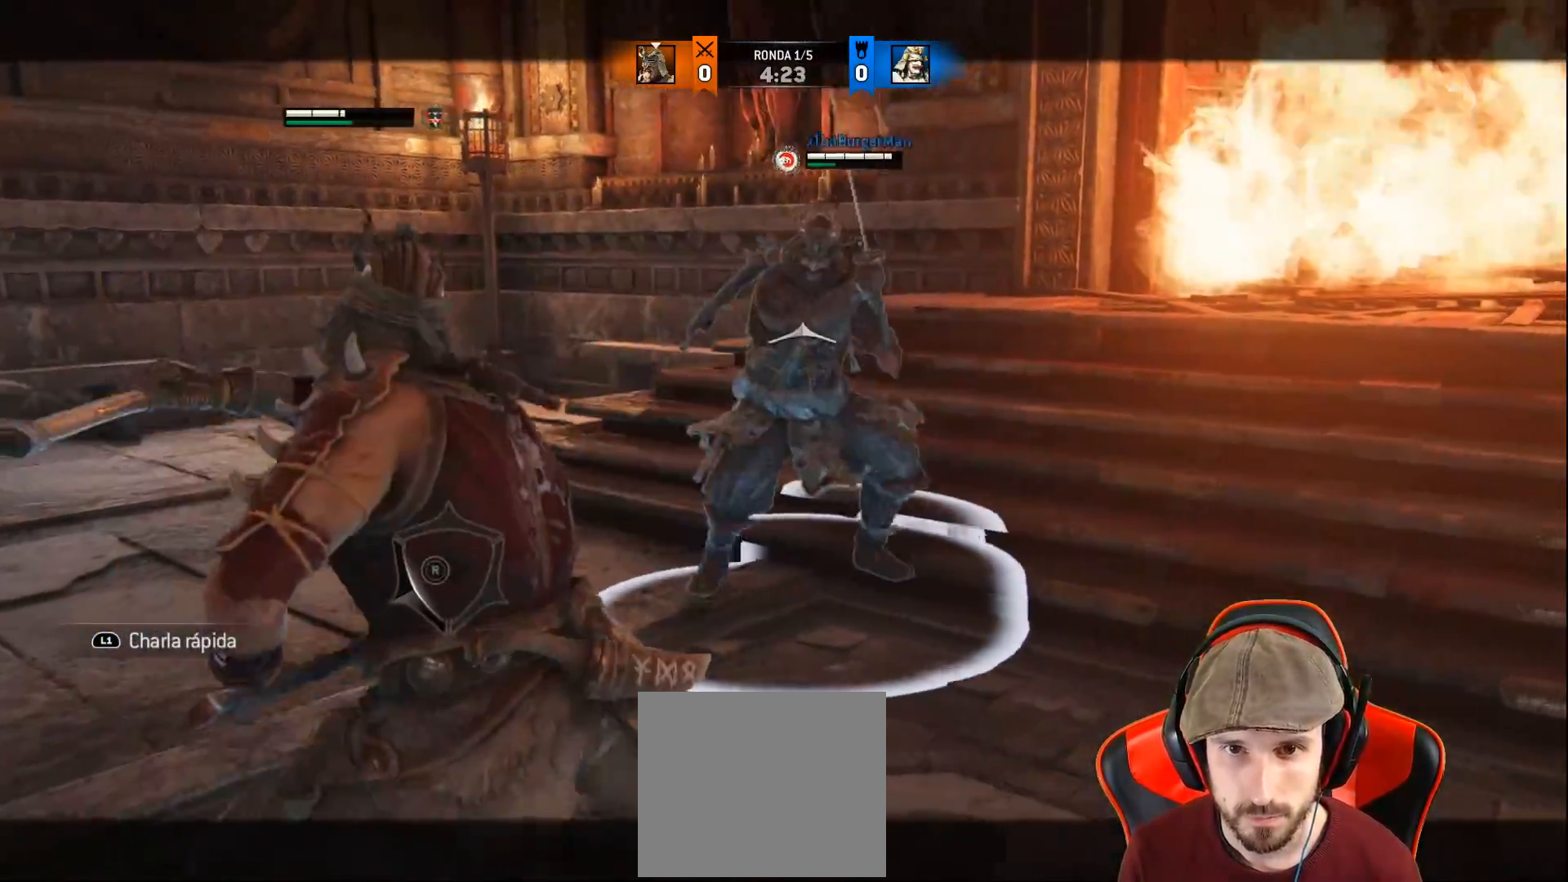
Gameplay with a controller (PlayStation layout); each line is a JSON object with the inputs held at the frame after it. "events" lists button and stick changes between this image and that frame as [ms after this image, input, new state], when the widget could be followed in between.
{"buttons": ["CIRCLE", "L2", "R2", "L3"], "left_stick": "up", "right_stick": "center", "events": [[133, "left_stick", "right"], [283, "R2", "down"], [300, "right_stick", "up"], [367, "left_stick", "up"], [367, "right_stick", "center"], [383, "L3", "down"], [400, "CIRCLE", "down"]]}
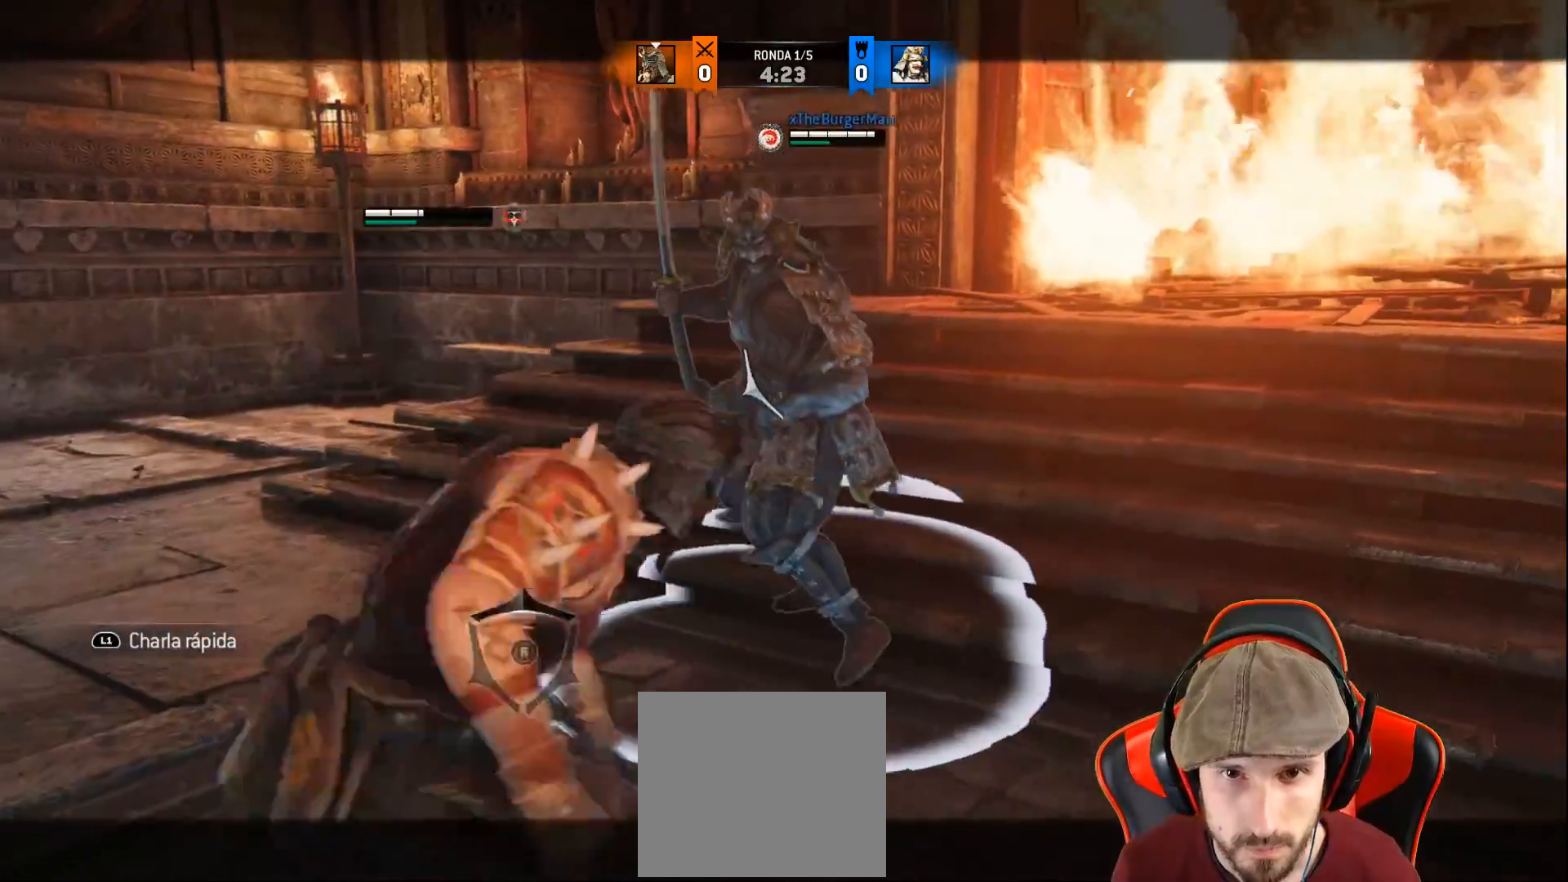
{"buttons": ["L2", "R1", "L3"], "left_stick": "up-left", "right_stick": "right", "events": [[17, "R2", "up"], [33, "CIRCLE", "up"], [117, "R1", "down"], [150, "right_stick", "up"], [233, "R1", "up"], [233, "right_stick", "right"], [267, "left_stick", "up-left"], [300, "R1", "down"], [417, "R1", "up"], [483, "R1", "down"]]}
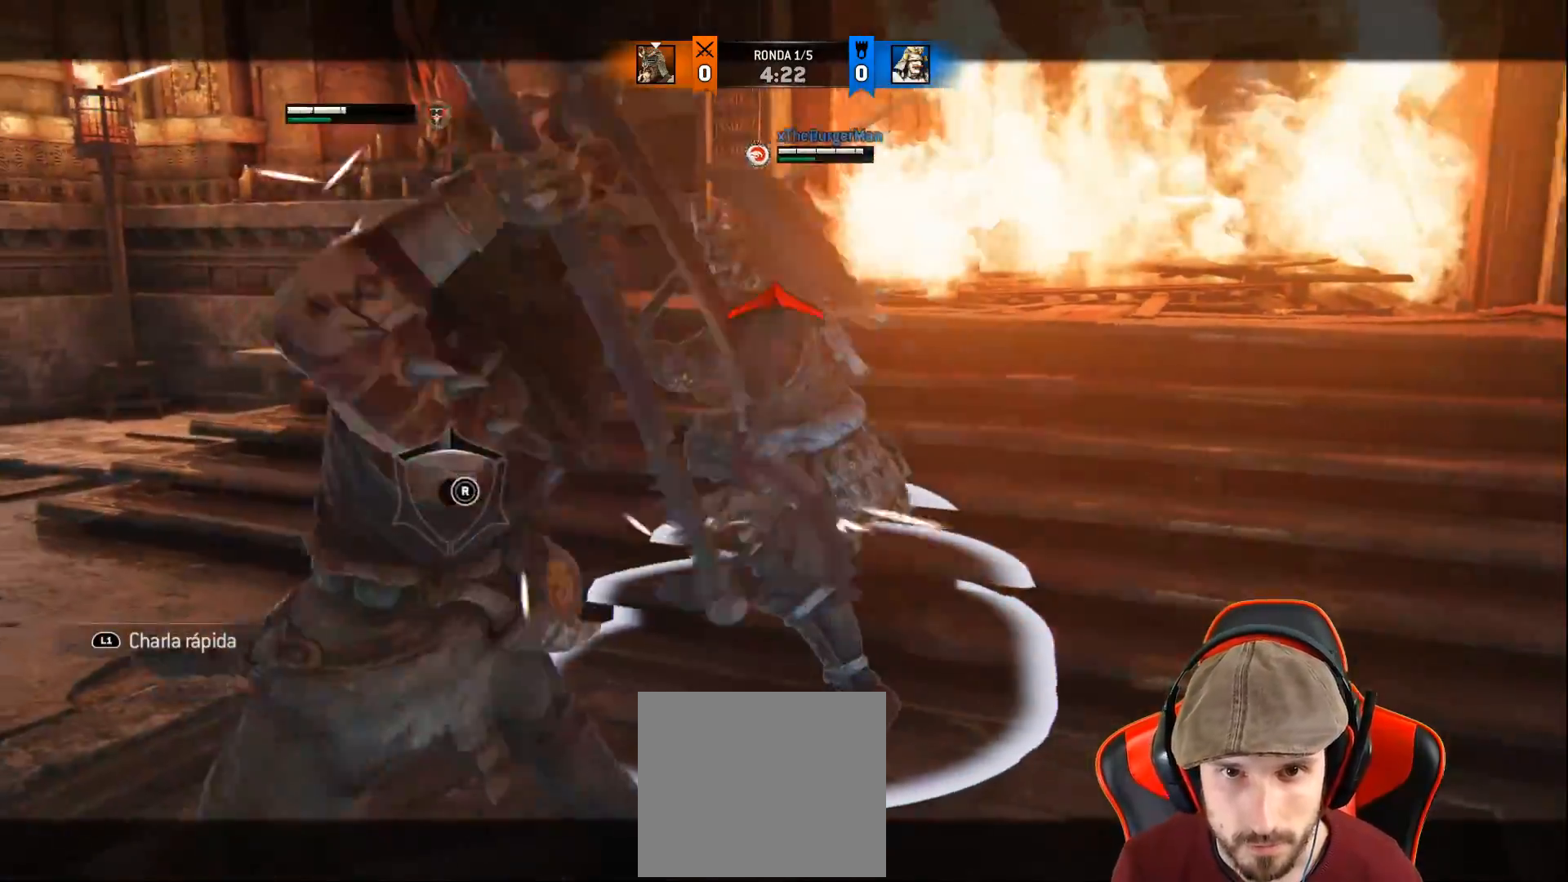
{"buttons": ["L2", "R2", "L3"], "left_stick": "up-left", "right_stick": "up-right", "events": [[133, "R1", "up"], [167, "DPAD_DOWN", "down"], [467, "R2", "down"], [483, "DPAD_DOWN", "up"], [500, "right_stick", "up-right"]]}
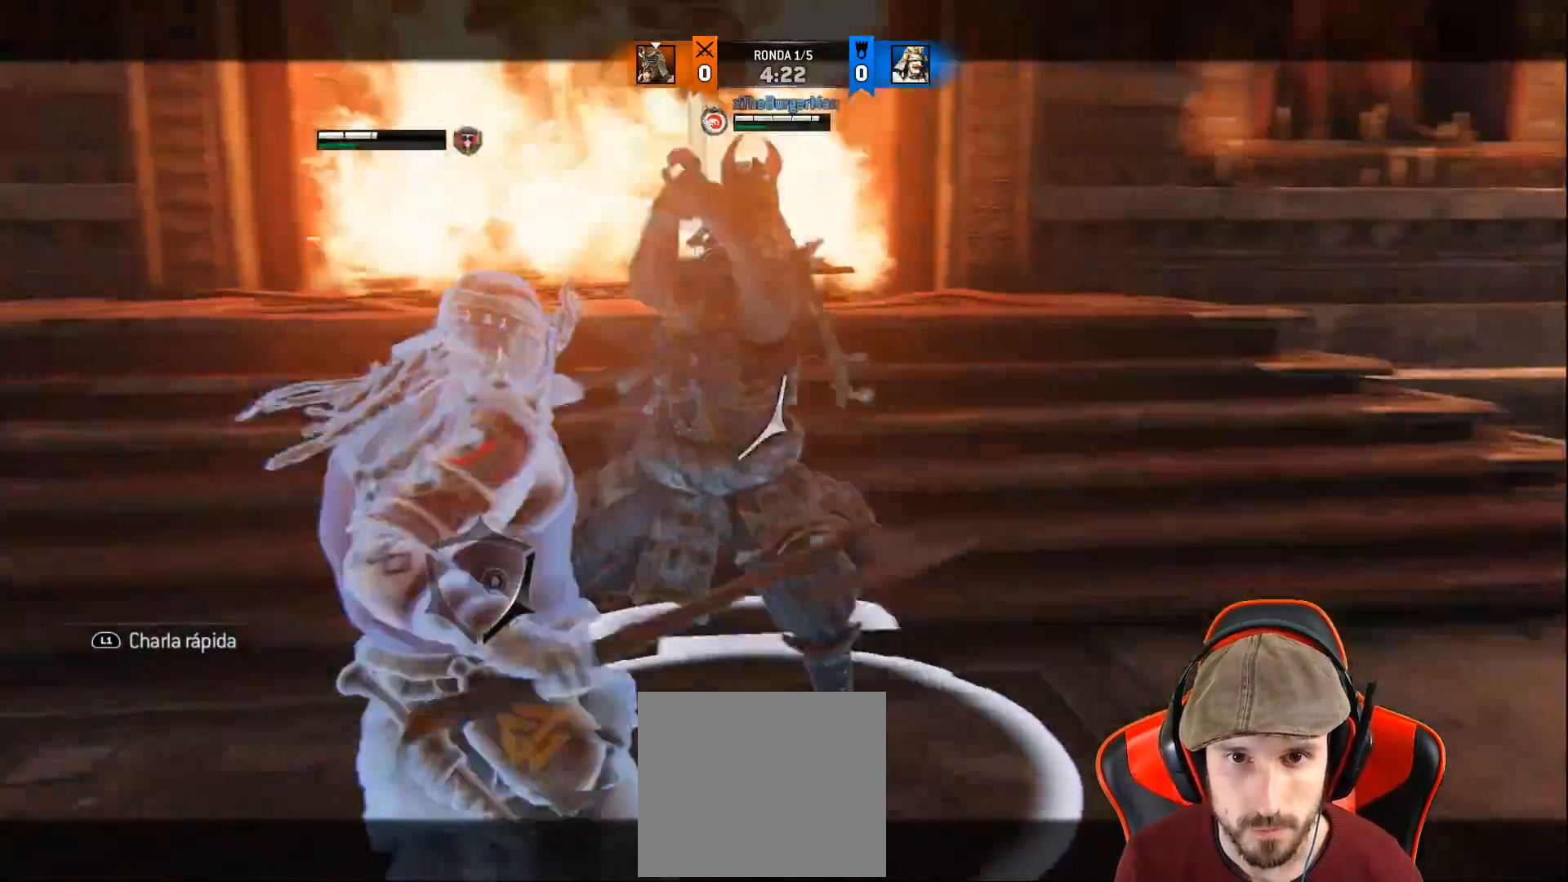
{"buttons": ["L2", "L3"], "left_stick": "right", "right_stick": "left", "events": [[117, "left_stick", "up-right"], [133, "R2", "up"], [150, "right_stick", "left"], [233, "R1", "down"], [233, "left_stick", "right"], [400, "R1", "up"]]}
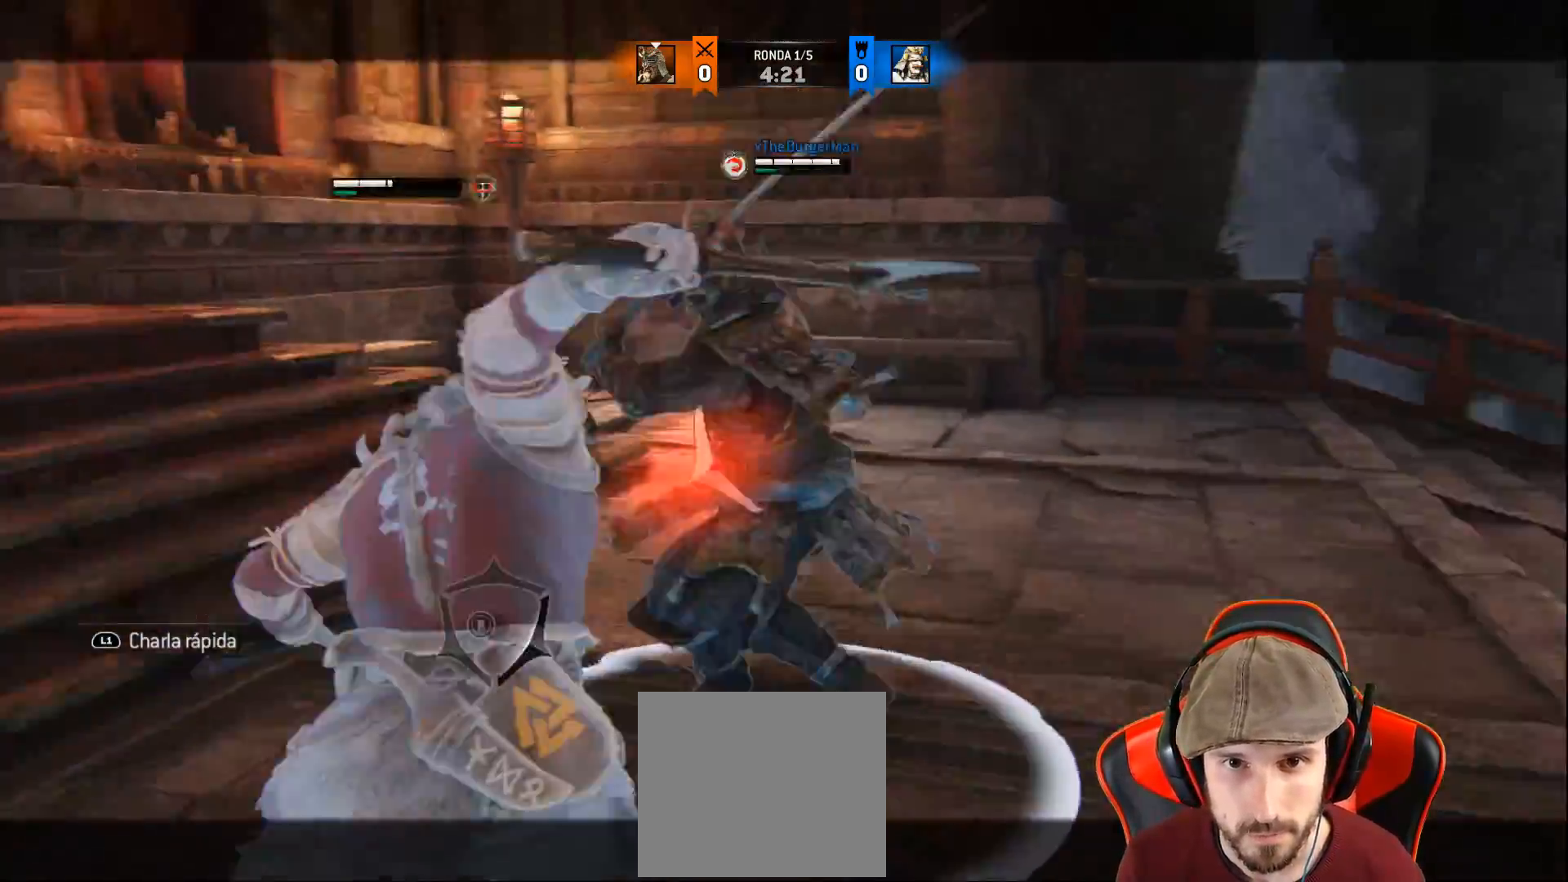
{"buttons": ["L2"], "left_stick": "right", "right_stick": "left", "events": [[217, "L3", "up"]]}
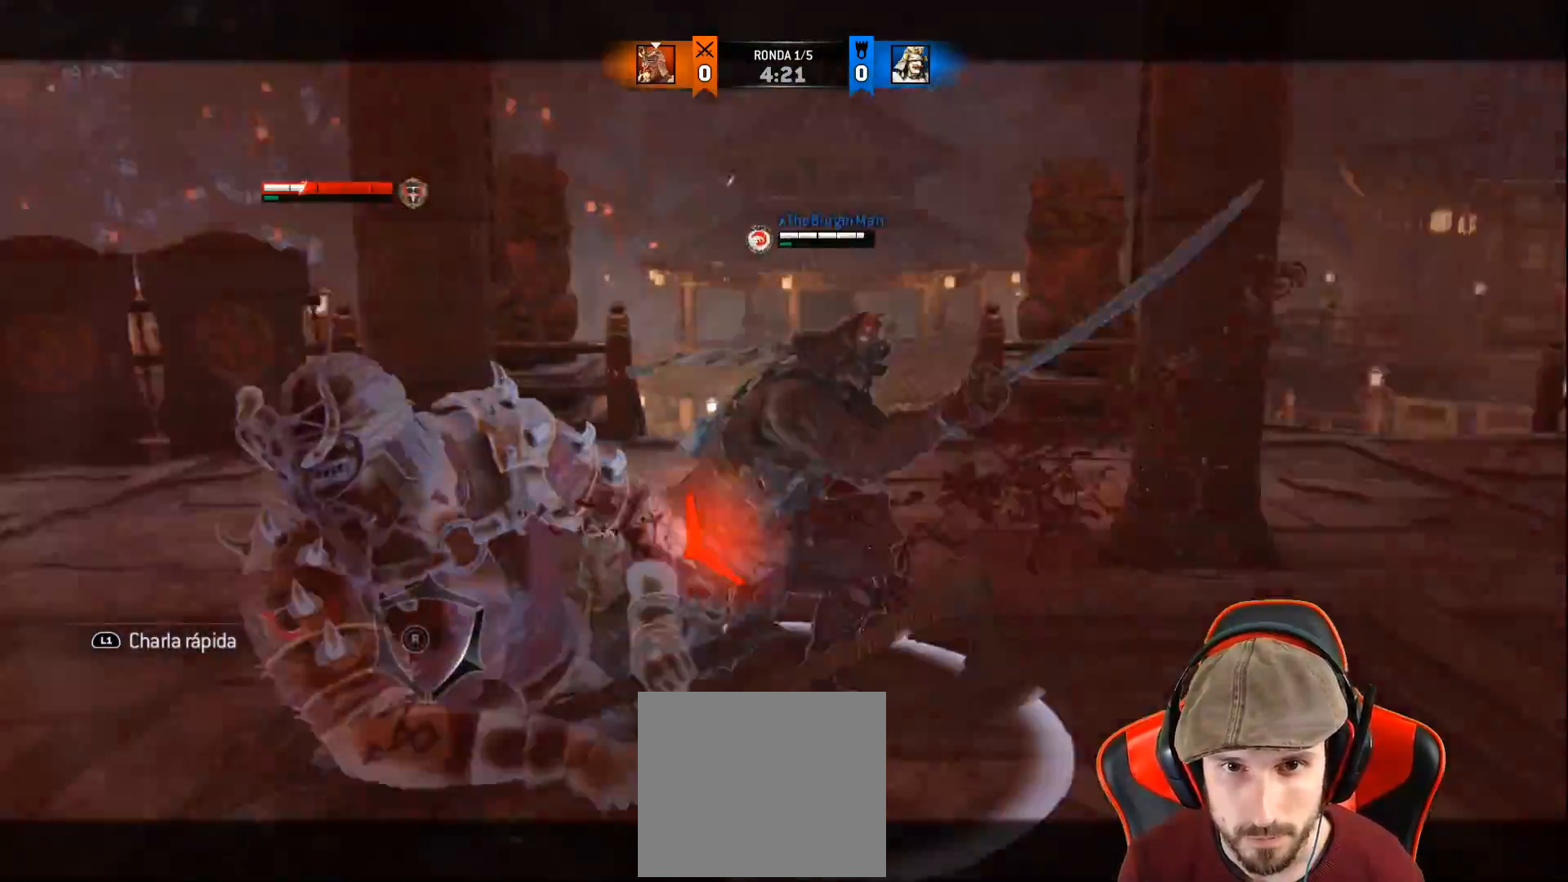
{"buttons": ["L2"], "left_stick": "right", "right_stick": "up-left", "events": [[283, "right_stick", "up"], [400, "right_stick", "up-left"]]}
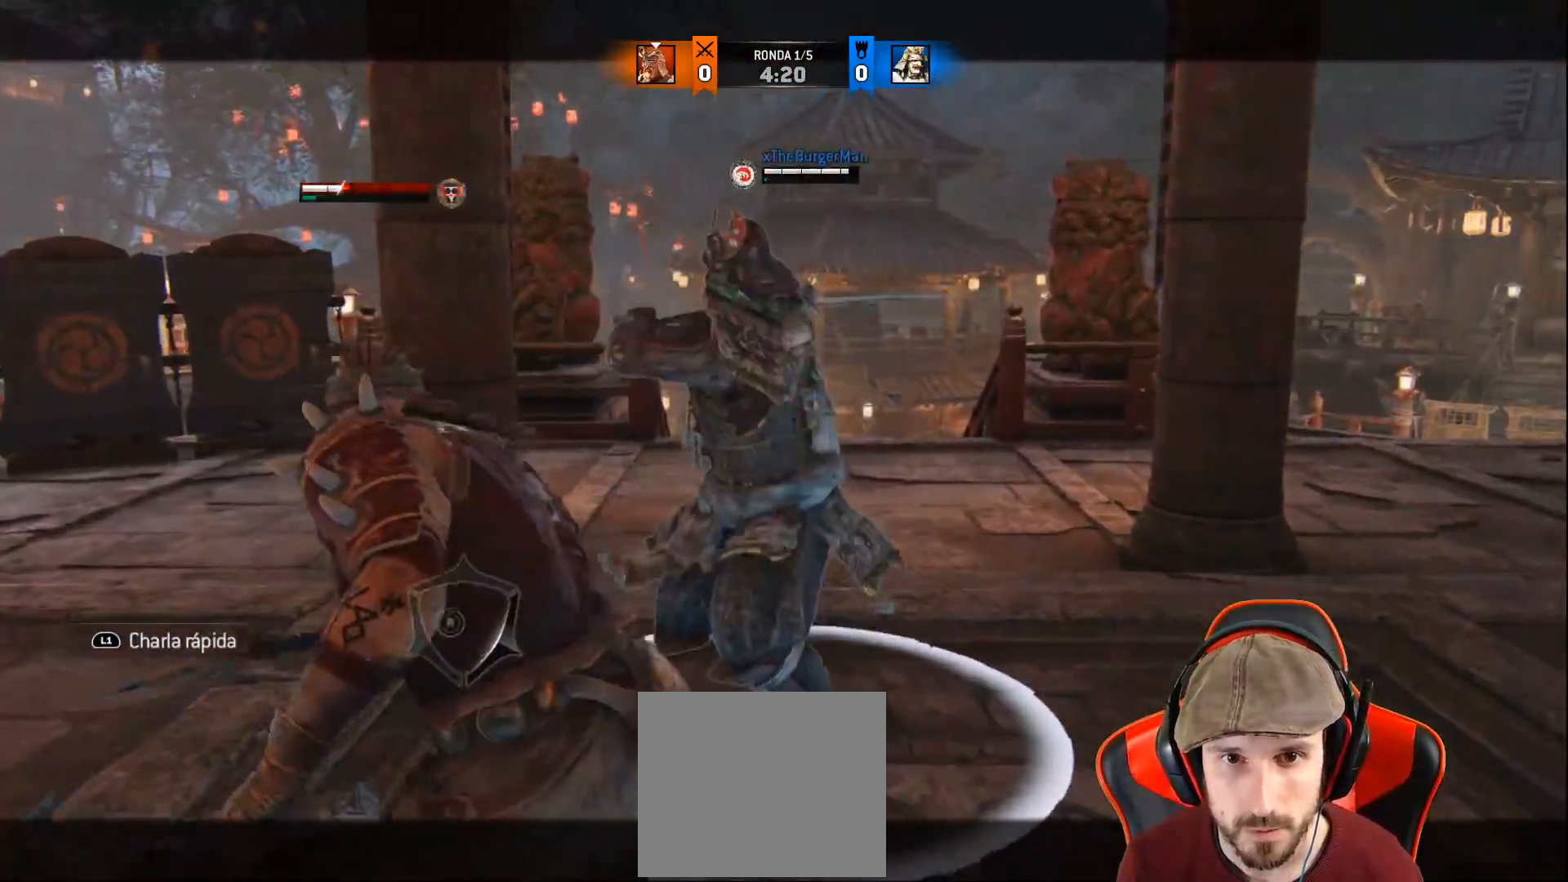
{"buttons": ["L2"], "left_stick": "right", "right_stick": "up-left", "events": []}
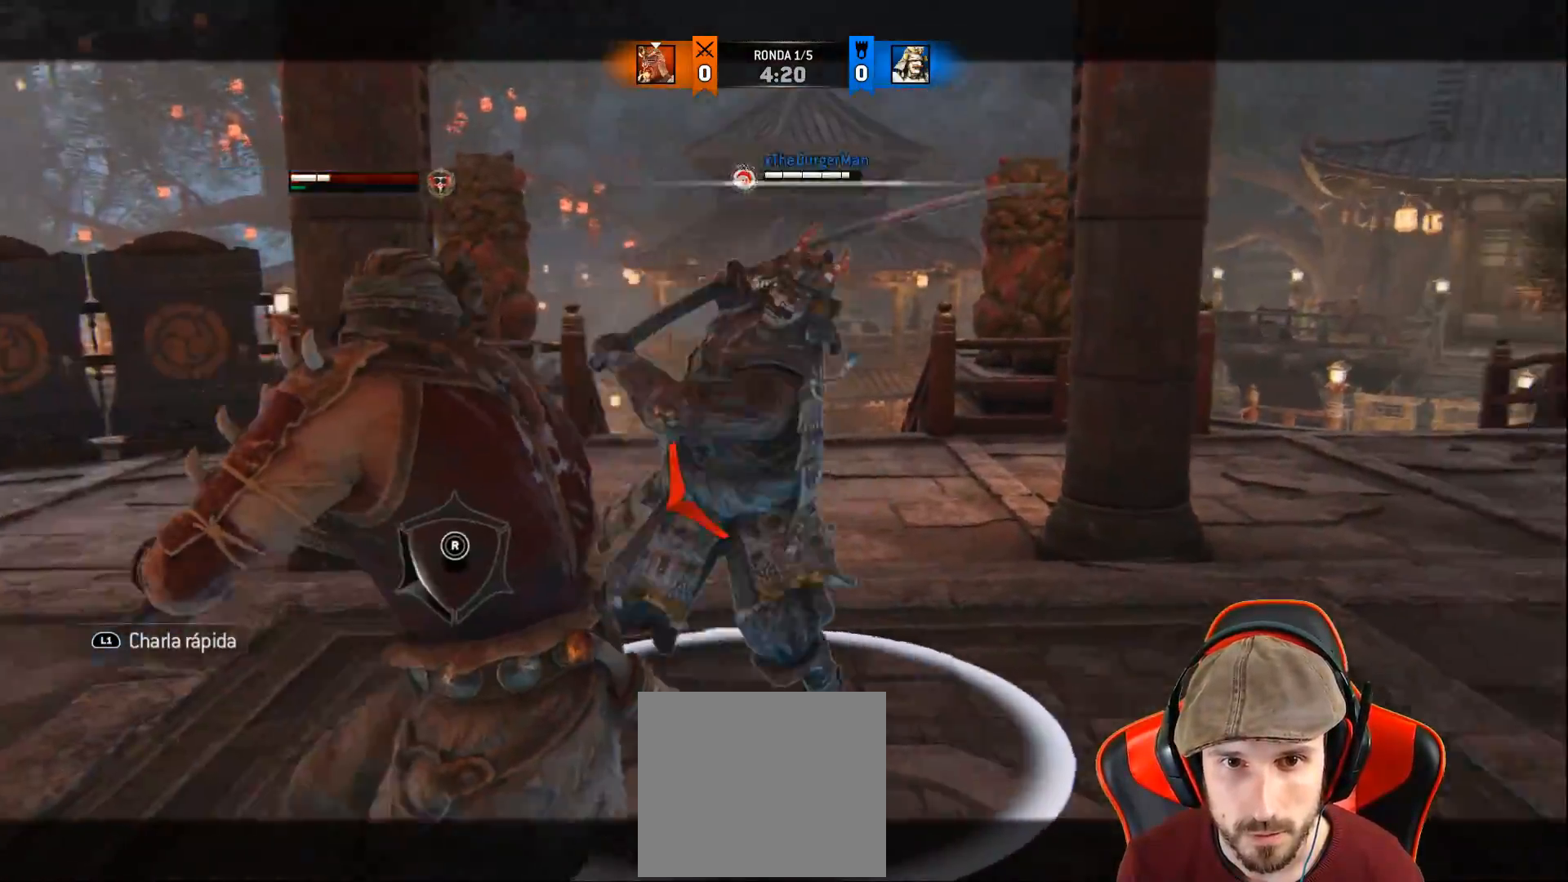
{"buttons": ["L2"], "left_stick": "right", "right_stick": "up-left", "events": []}
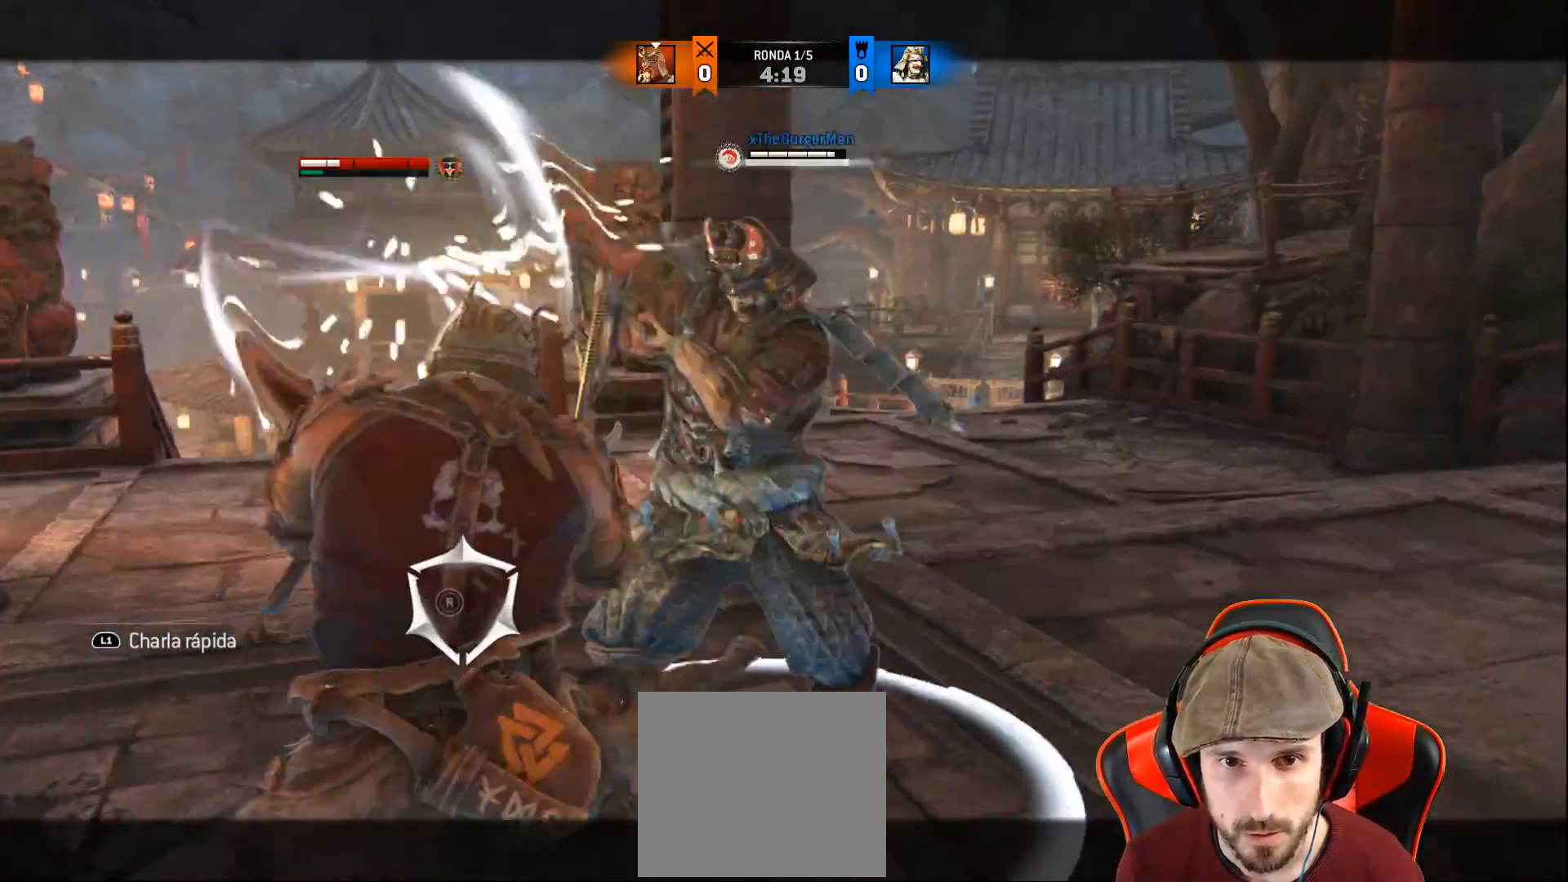
{"buttons": ["SQUARE", "L2"], "left_stick": "down-left", "right_stick": "center", "events": [[250, "right_stick", "center"], [350, "SQUARE", "down"], [417, "SQUARE", "up"], [450, "left_stick", "down-left"], [500, "SQUARE", "down"]]}
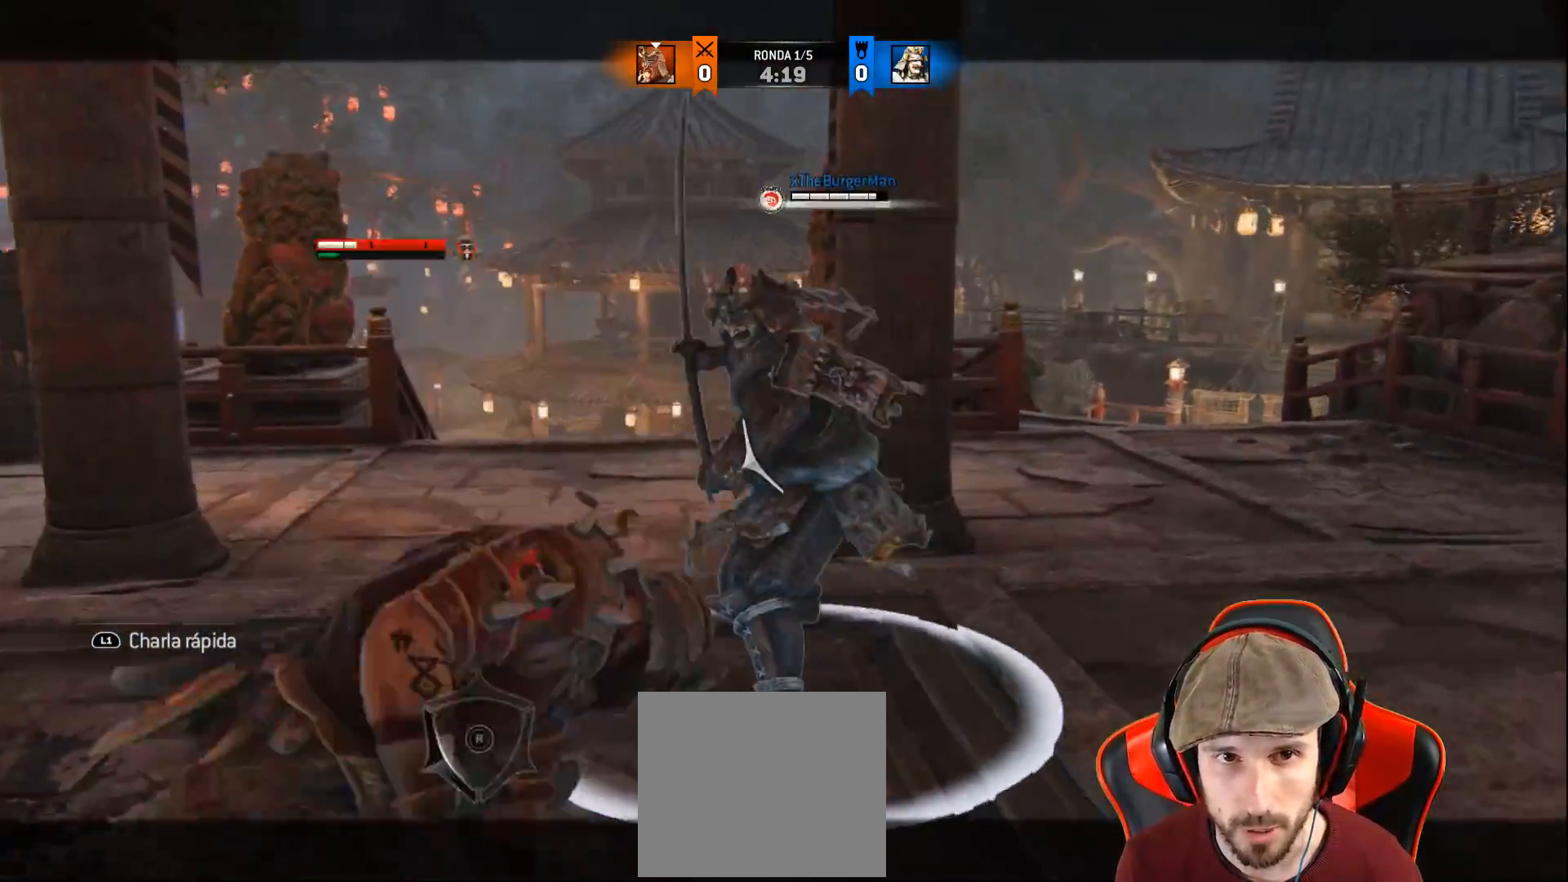
{"buttons": ["SQUARE", "L2", "L3"], "left_stick": "left", "right_stick": "center", "events": [[17, "L3", "down"], [67, "left_stick", "left"]]}
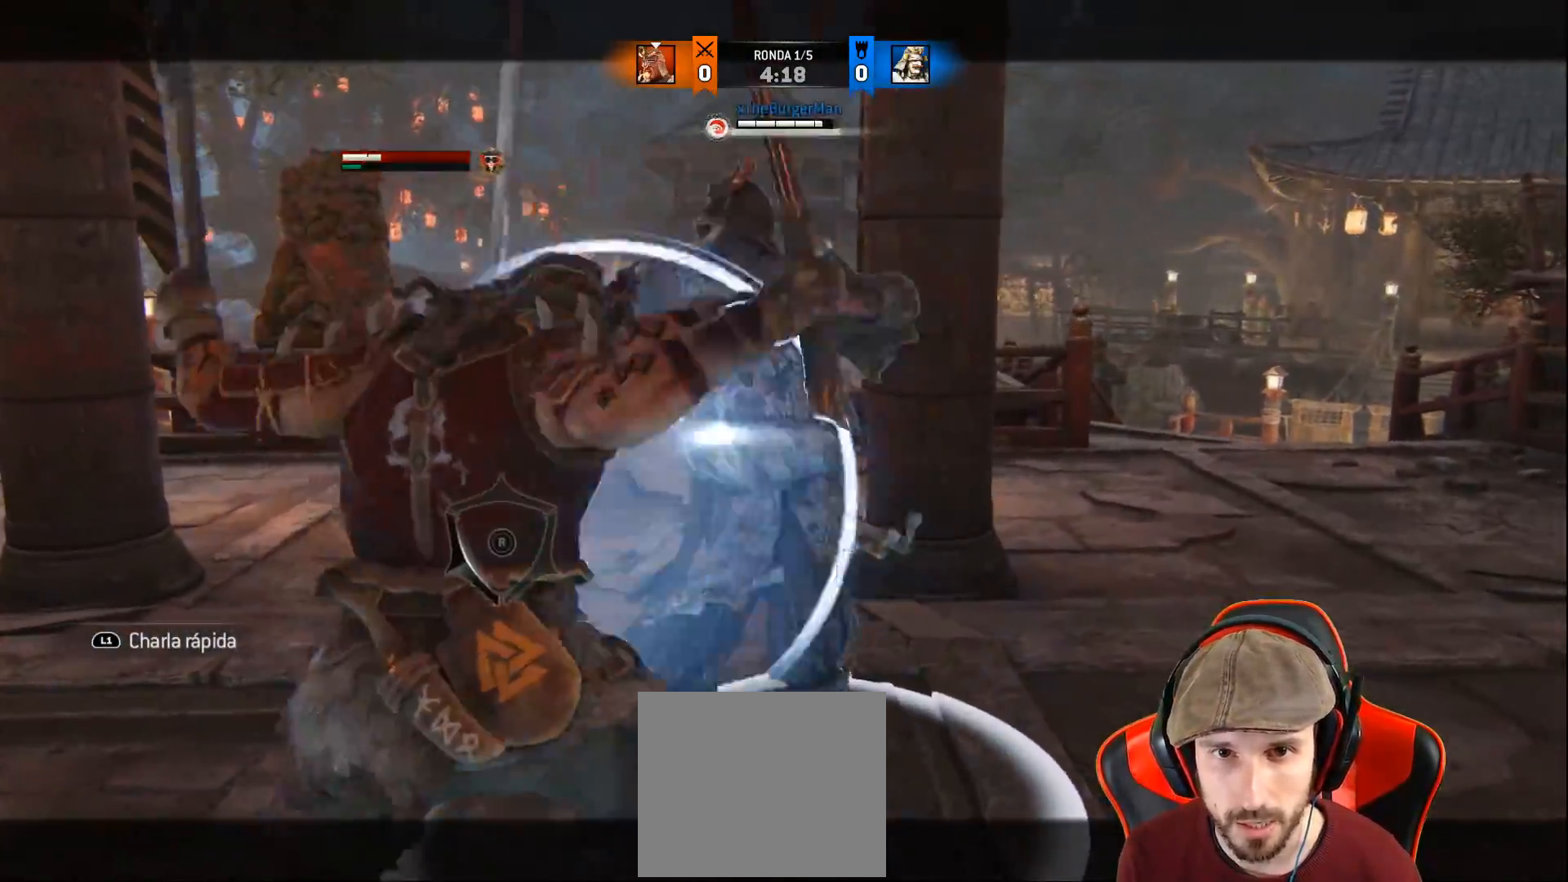
{"buttons": ["L2"], "left_stick": "up", "right_stick": "center", "events": [[267, "L3", "up"], [367, "left_stick", "center"], [467, "left_stick", "up"], [483, "SQUARE", "up"]]}
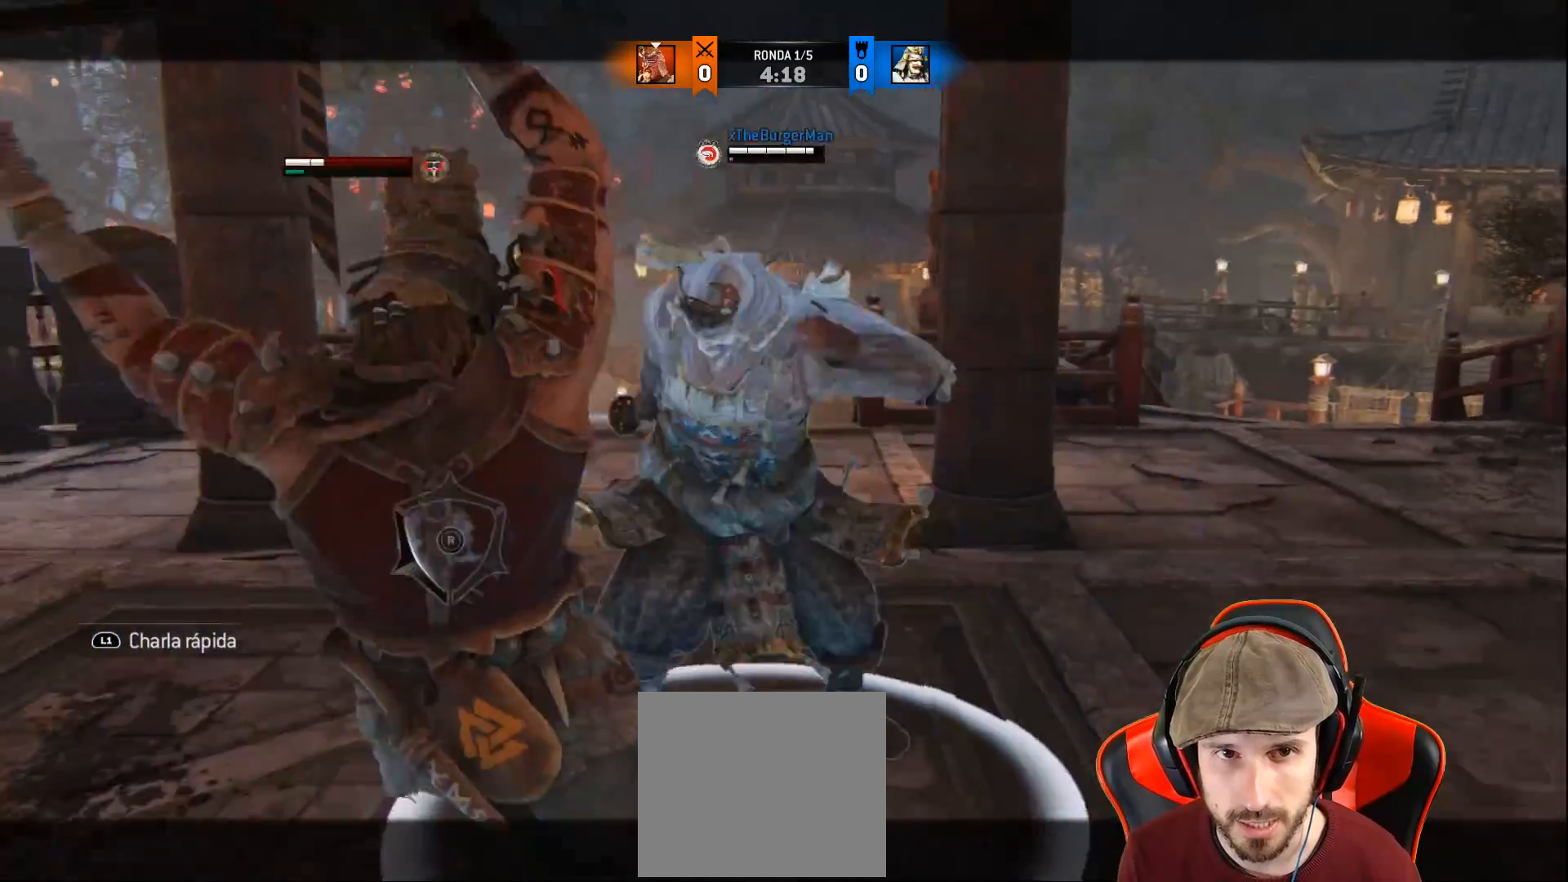
{"buttons": ["L2"], "left_stick": "up", "right_stick": "center", "events": [[167, "CROSS", "down"], [350, "CROSS", "up"]]}
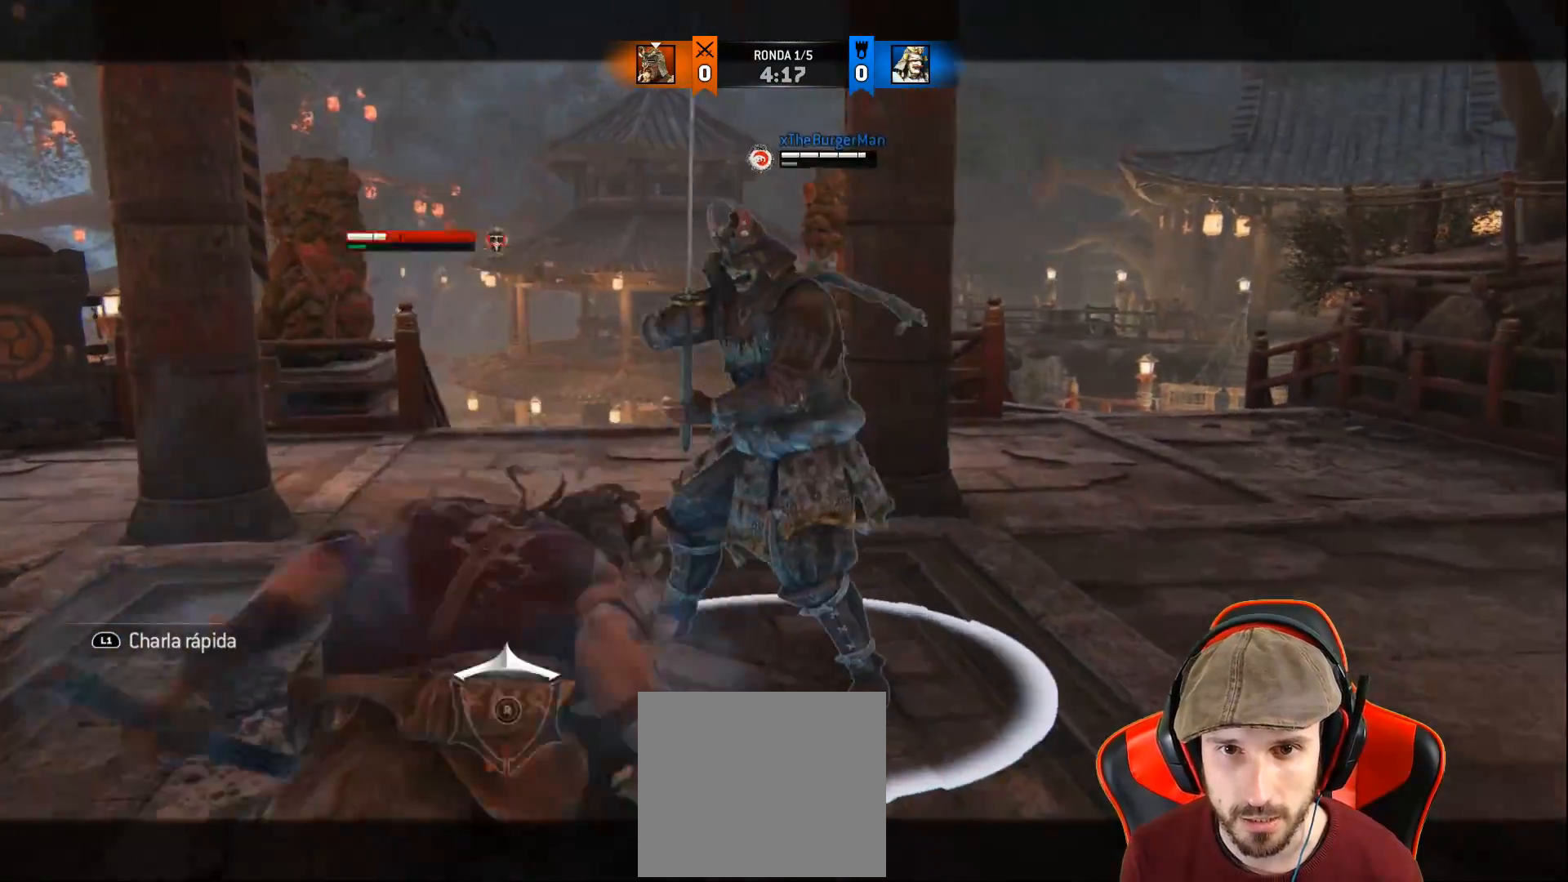
{"buttons": ["L2"], "left_stick": "up", "right_stick": "right", "events": [[267, "right_stick", "right"]]}
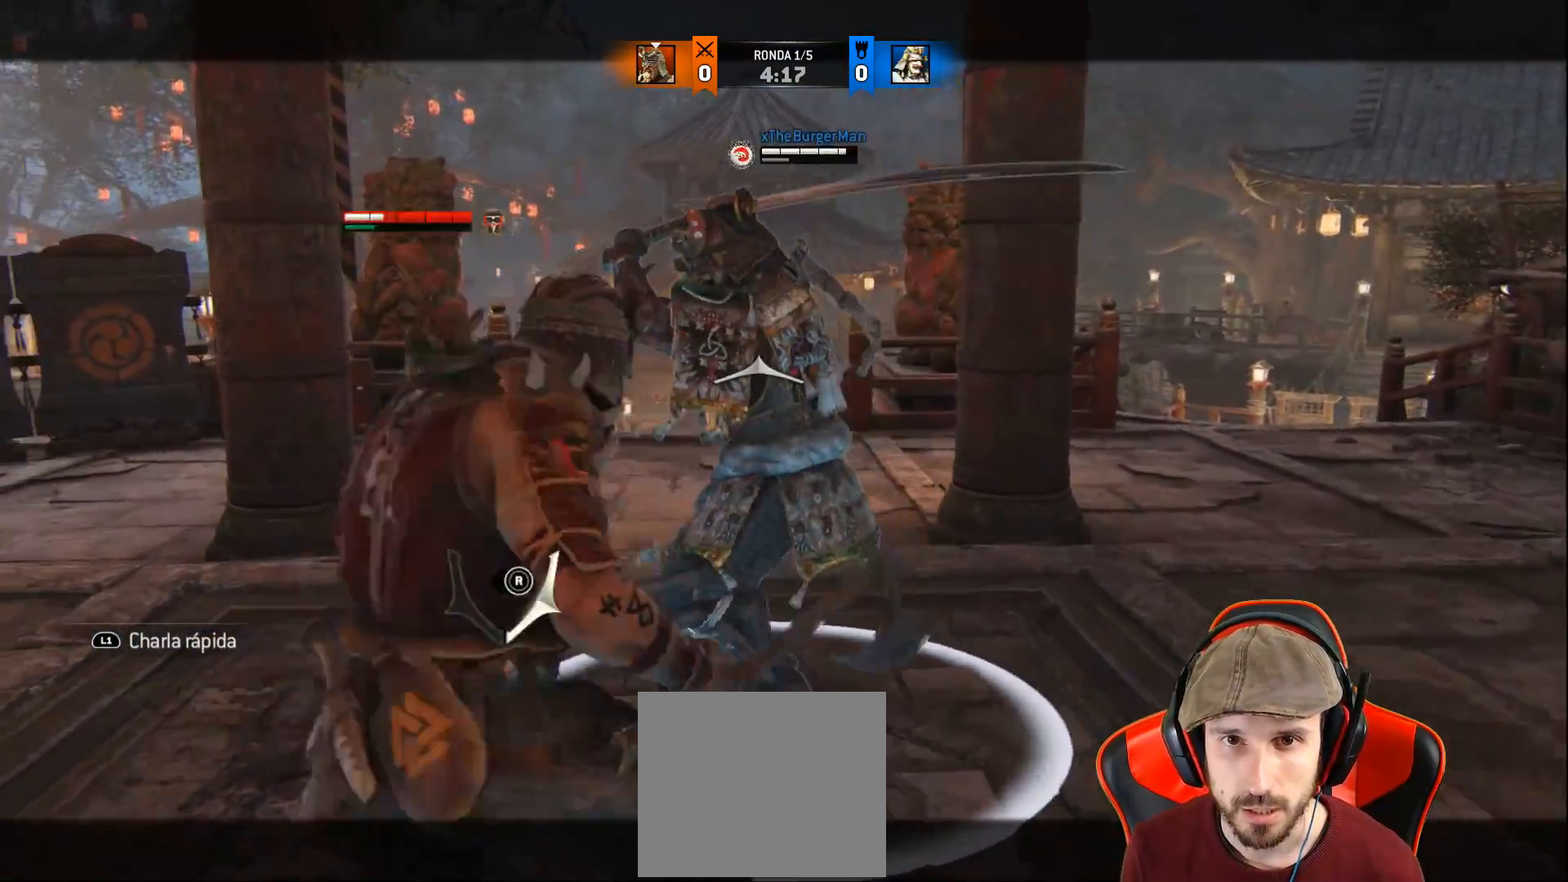
{"buttons": ["L2"], "left_stick": "up", "right_stick": "right", "events": []}
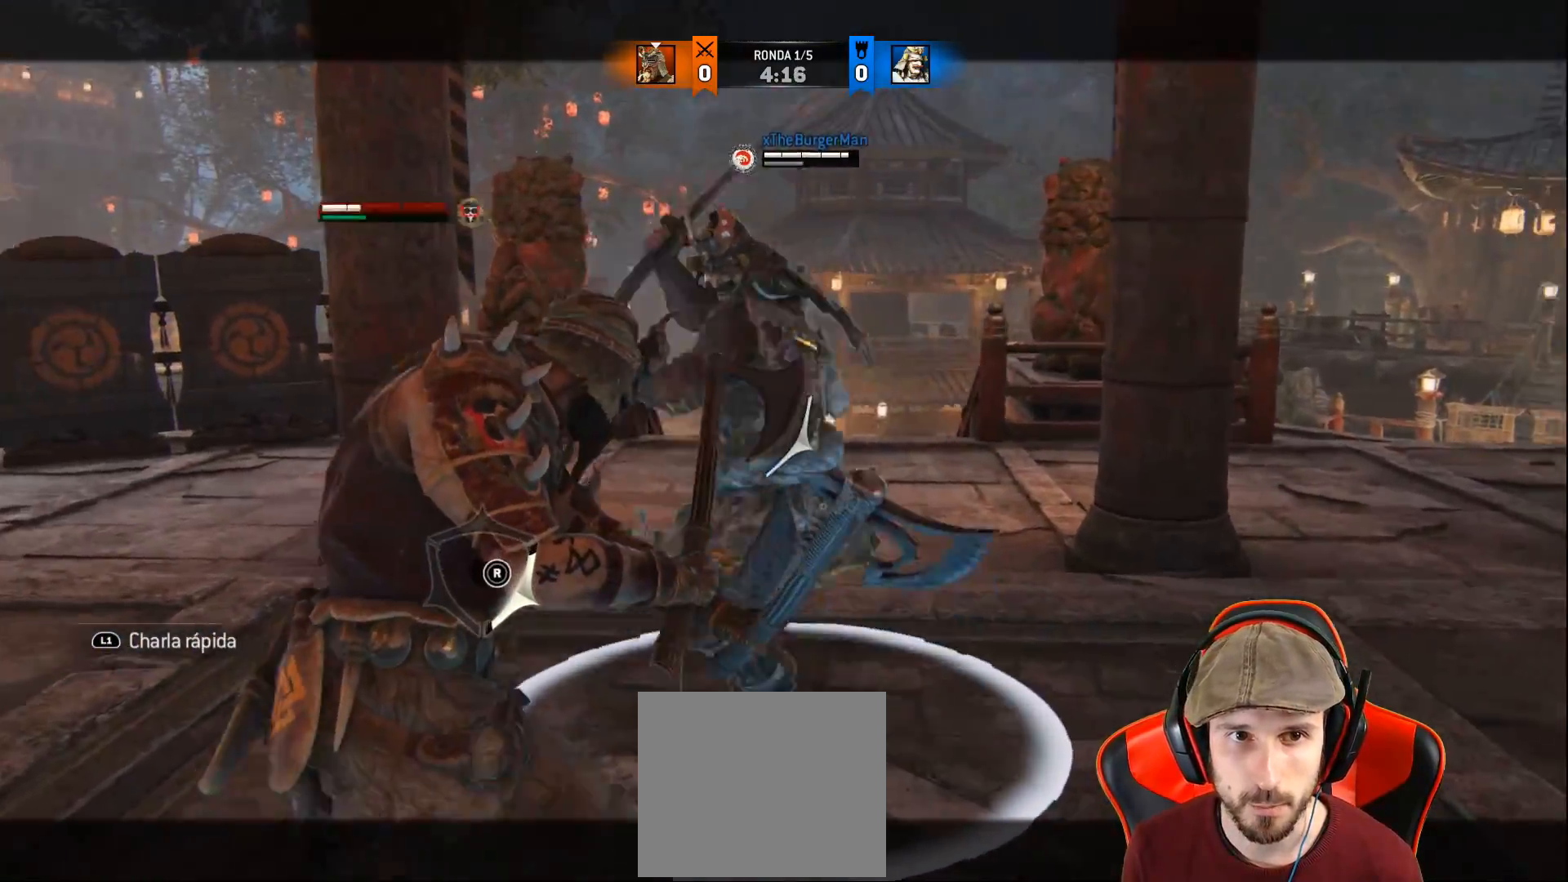
{"buttons": ["L2"], "left_stick": "up", "right_stick": "right", "events": []}
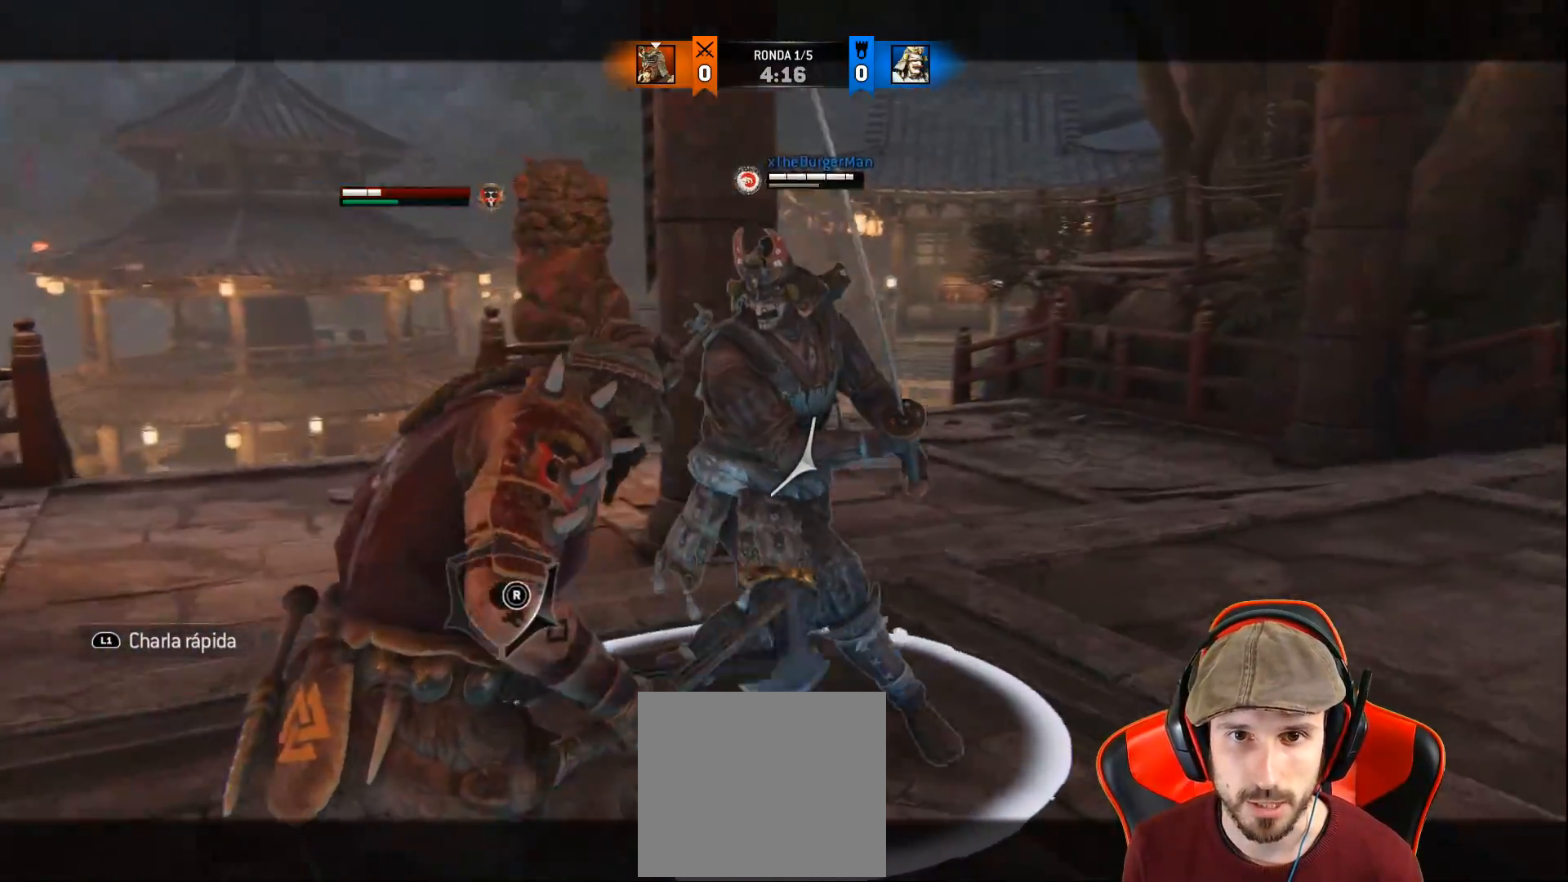
{"buttons": ["L2"], "left_stick": "up-right", "right_stick": "left", "events": [[17, "right_stick", "down"], [83, "left_stick", "up-right"], [83, "right_stick", "left"], [167, "R1", "down"], [350, "R1", "up"]]}
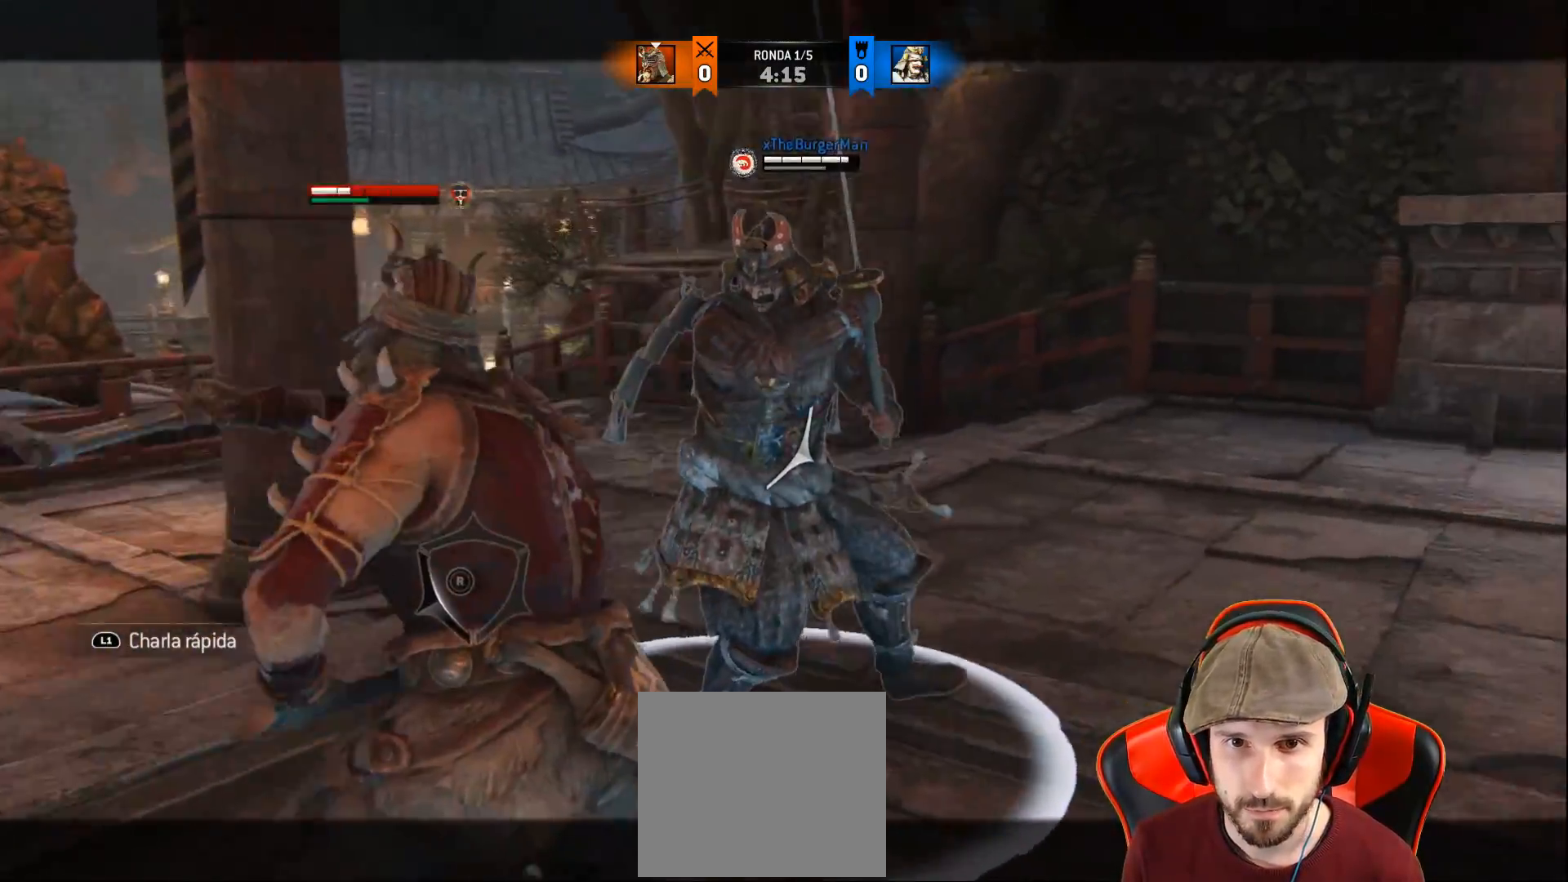
{"buttons": ["L2", "R2", "L3"], "left_stick": "up-left", "right_stick": "up", "events": [[150, "right_stick", "up"], [183, "R2", "down"], [200, "L3", "down"], [200, "left_stick", "up-left"], [333, "R2", "up"], [367, "R2", "down"]]}
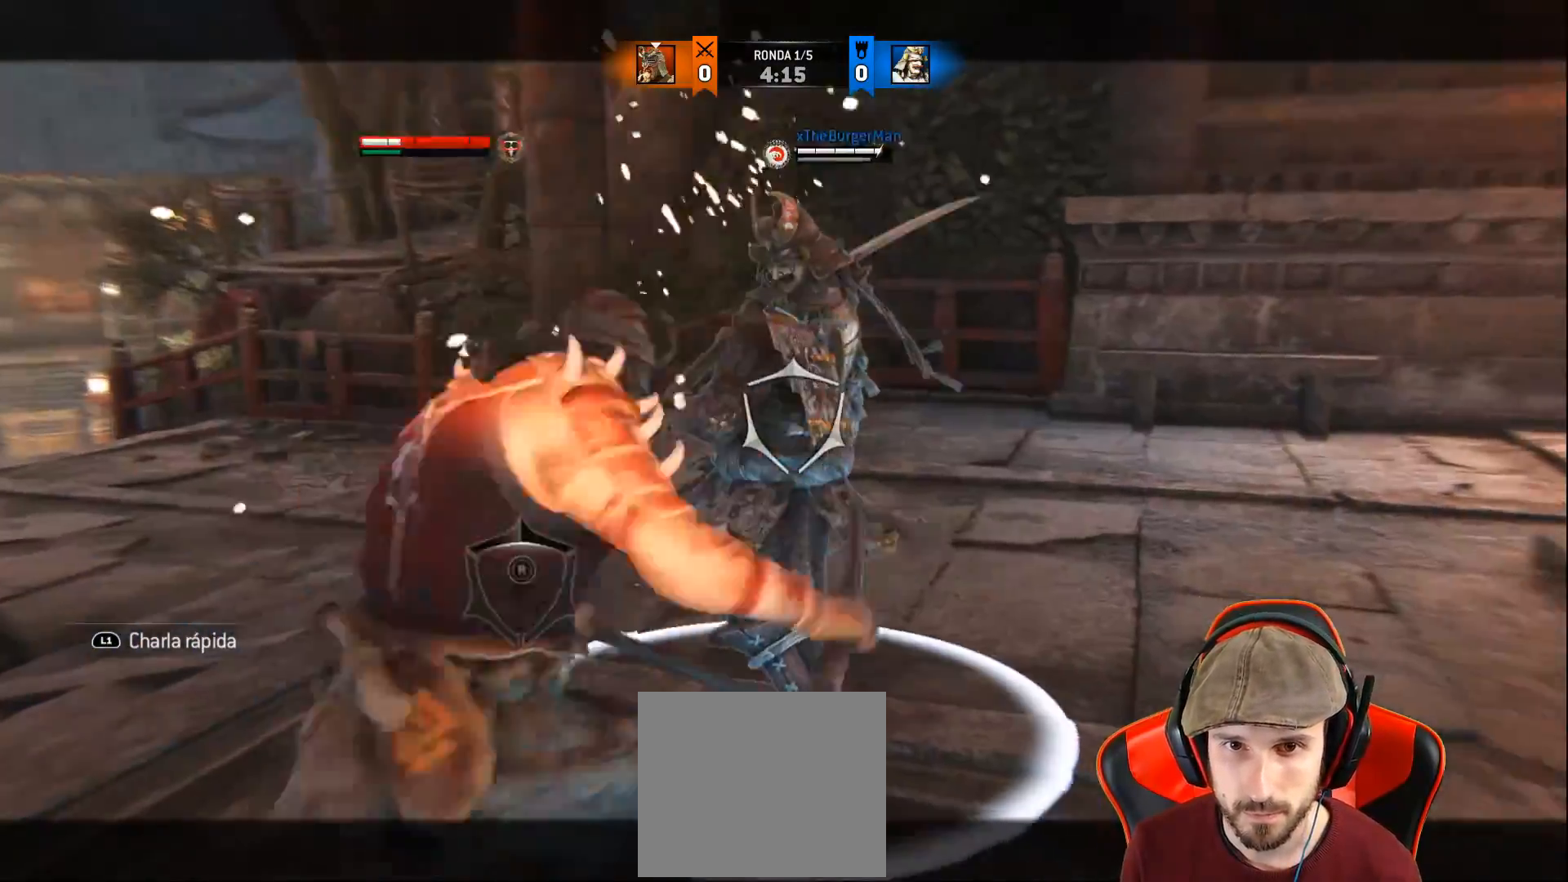
{"buttons": ["L2", "L3"], "left_stick": "up", "right_stick": "center", "events": [[67, "left_stick", "up"], [167, "R2", "up"], [233, "right_stick", "center"]]}
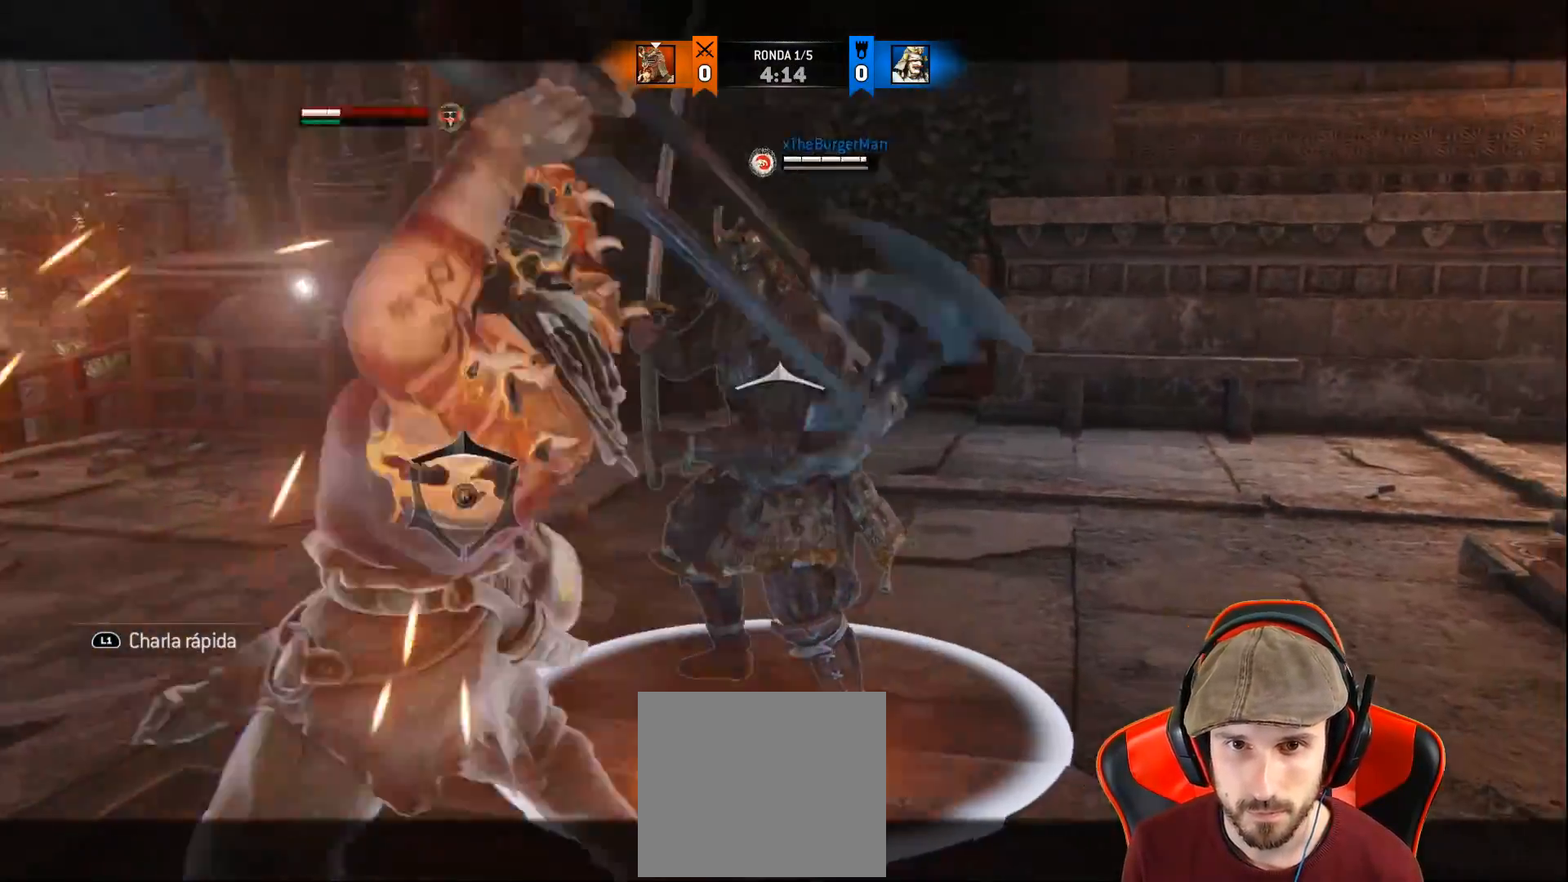
{"buttons": ["L2", "L3"], "left_stick": "up", "right_stick": "up", "events": [[183, "right_stick", "up"]]}
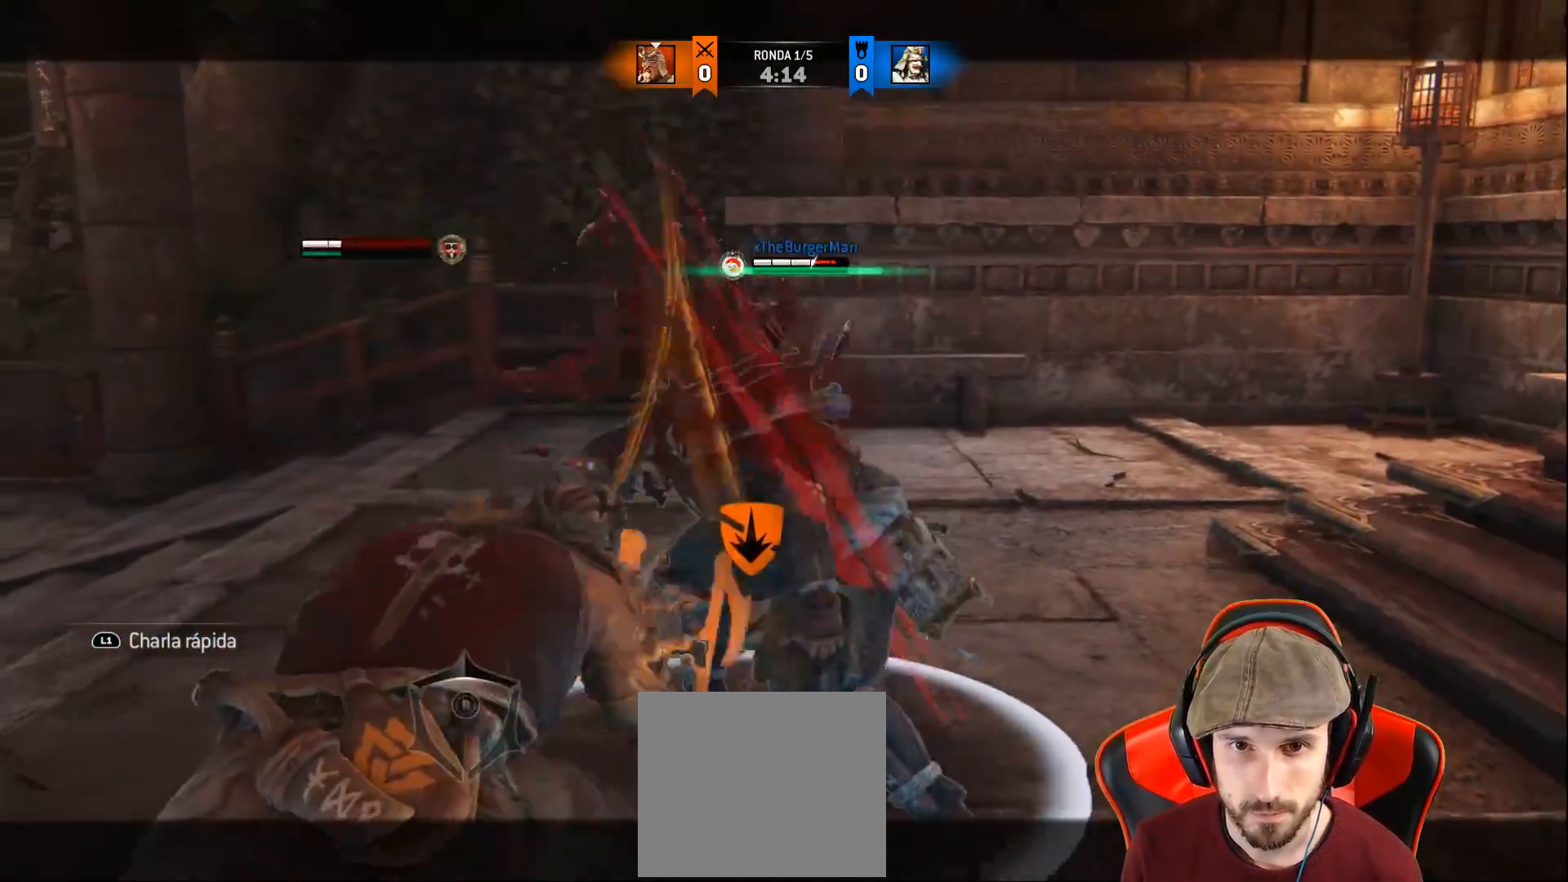
{"buttons": ["L2"], "left_stick": "up", "right_stick": "center", "events": [[367, "right_stick", "center"], [417, "L3", "up"]]}
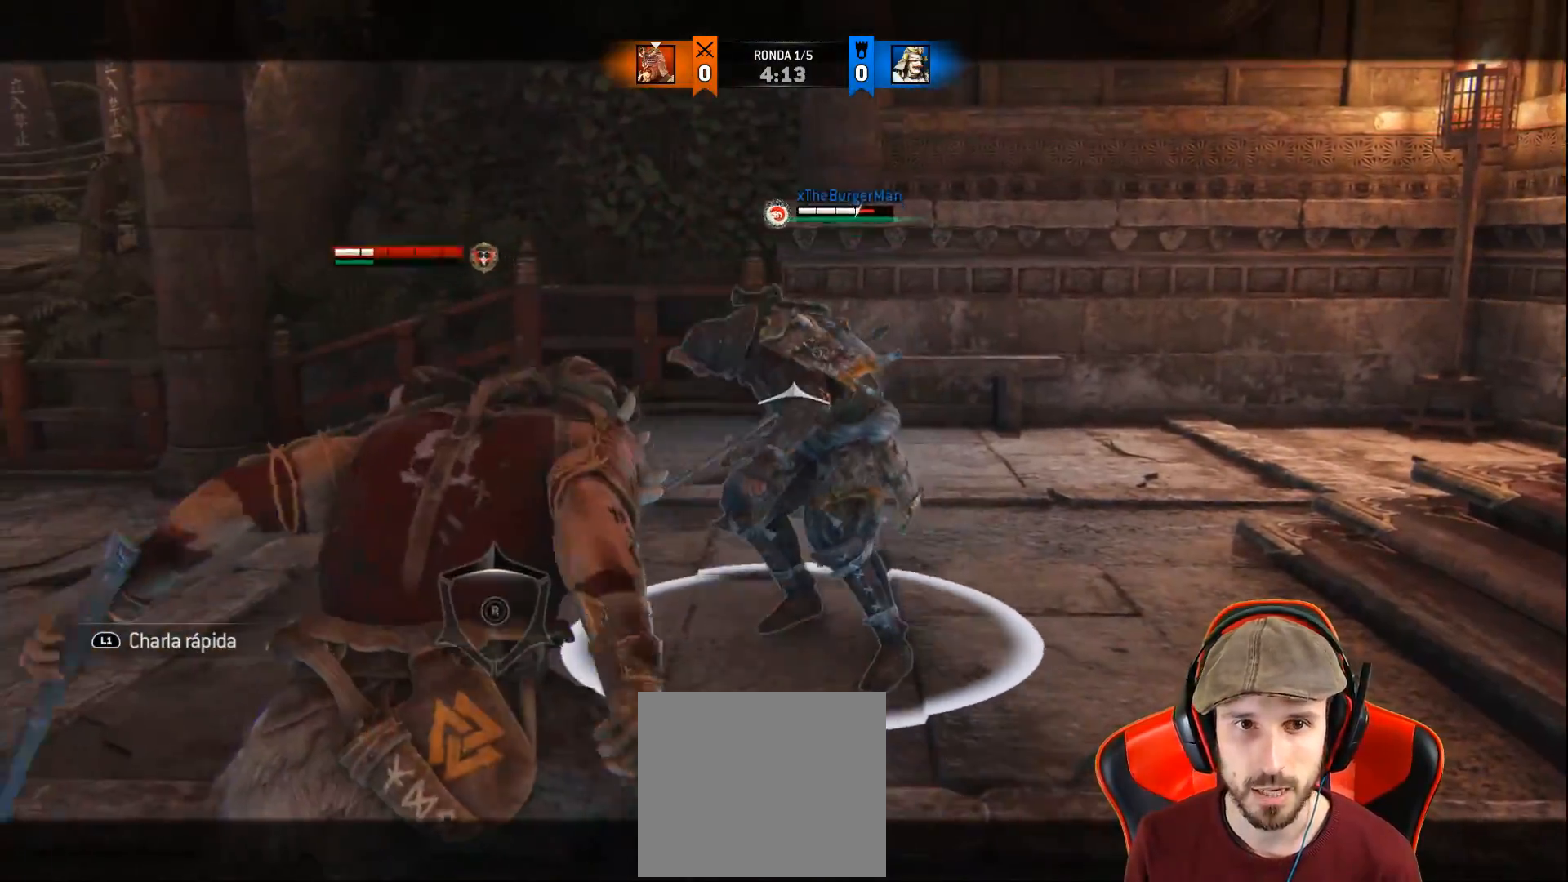
{"buttons": ["L2"], "left_stick": "right", "right_stick": "up", "events": [[200, "left_stick", "down"], [433, "right_stick", "up"], [467, "left_stick", "right"]]}
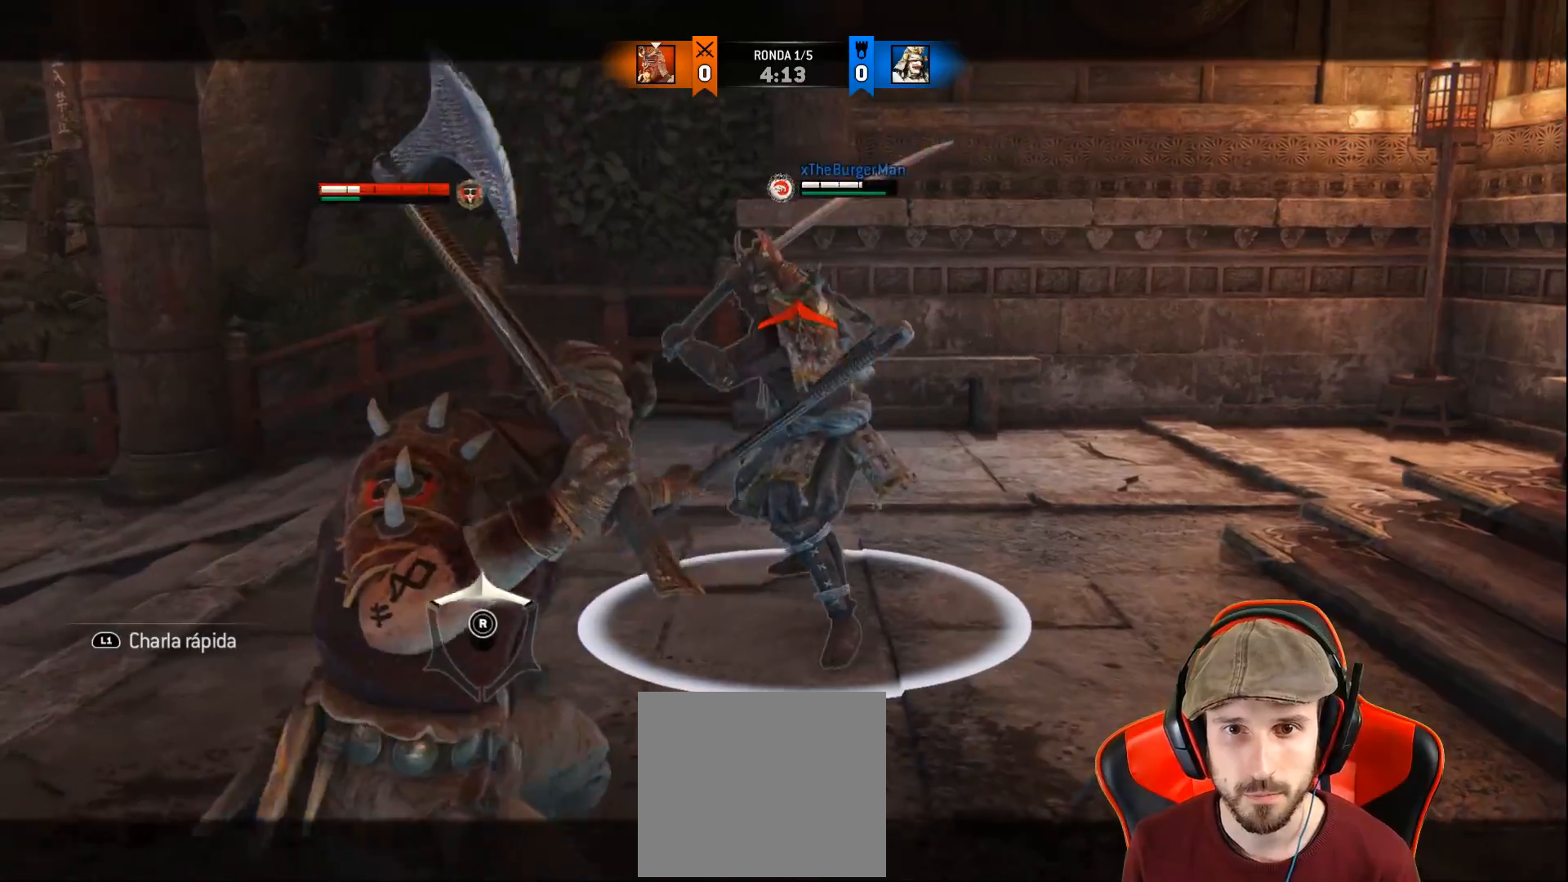
{"buttons": ["L2"], "left_stick": "right", "right_stick": "up", "events": []}
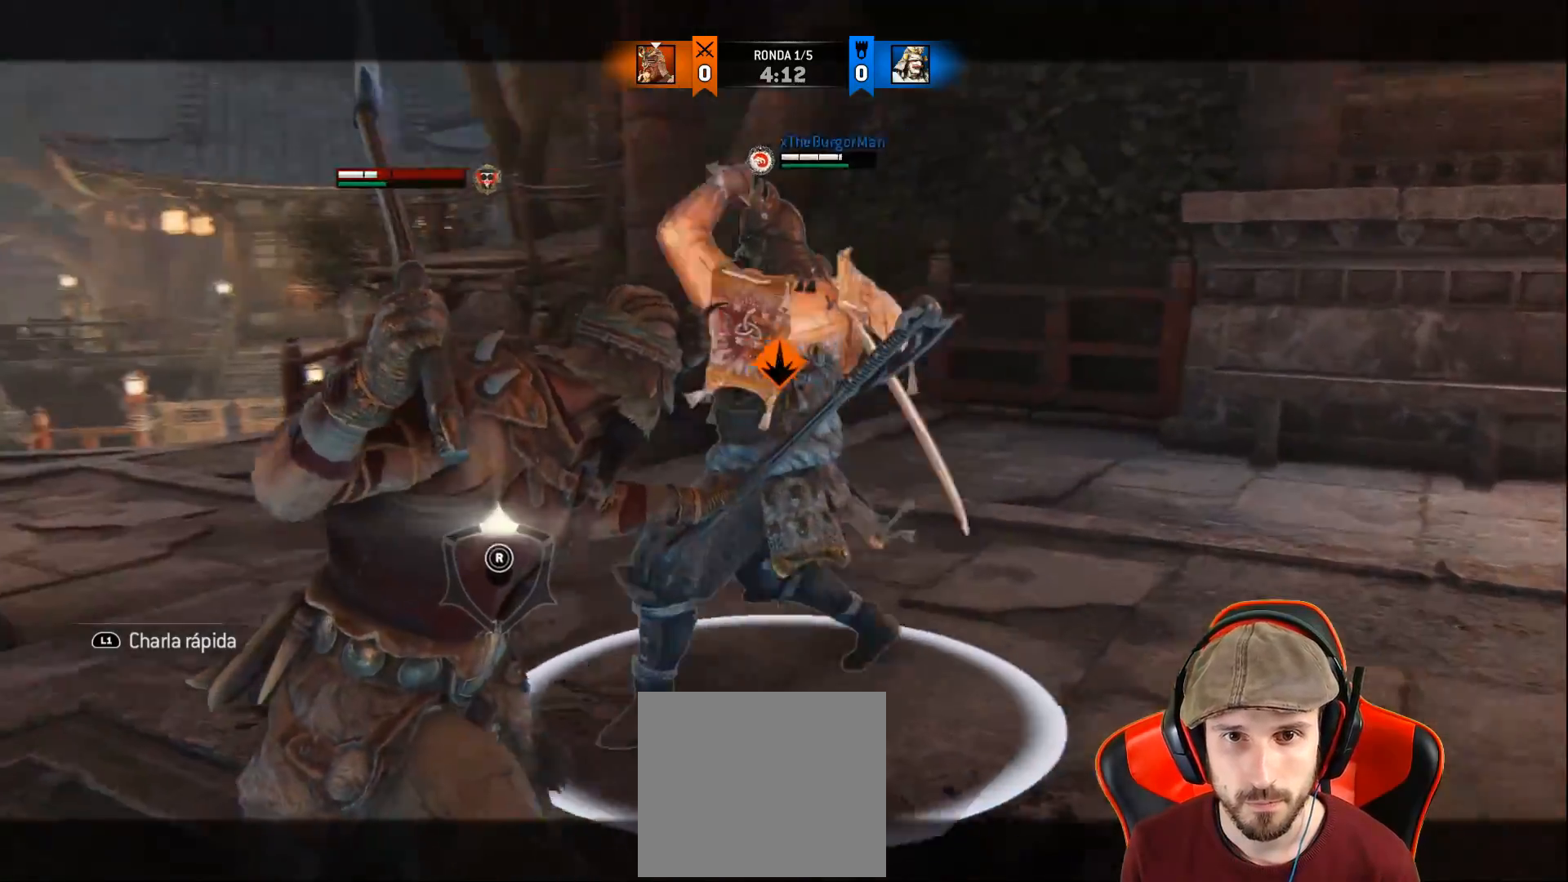
{"buttons": ["L2"], "left_stick": "right", "right_stick": "center", "events": [[500, "right_stick", "center"]]}
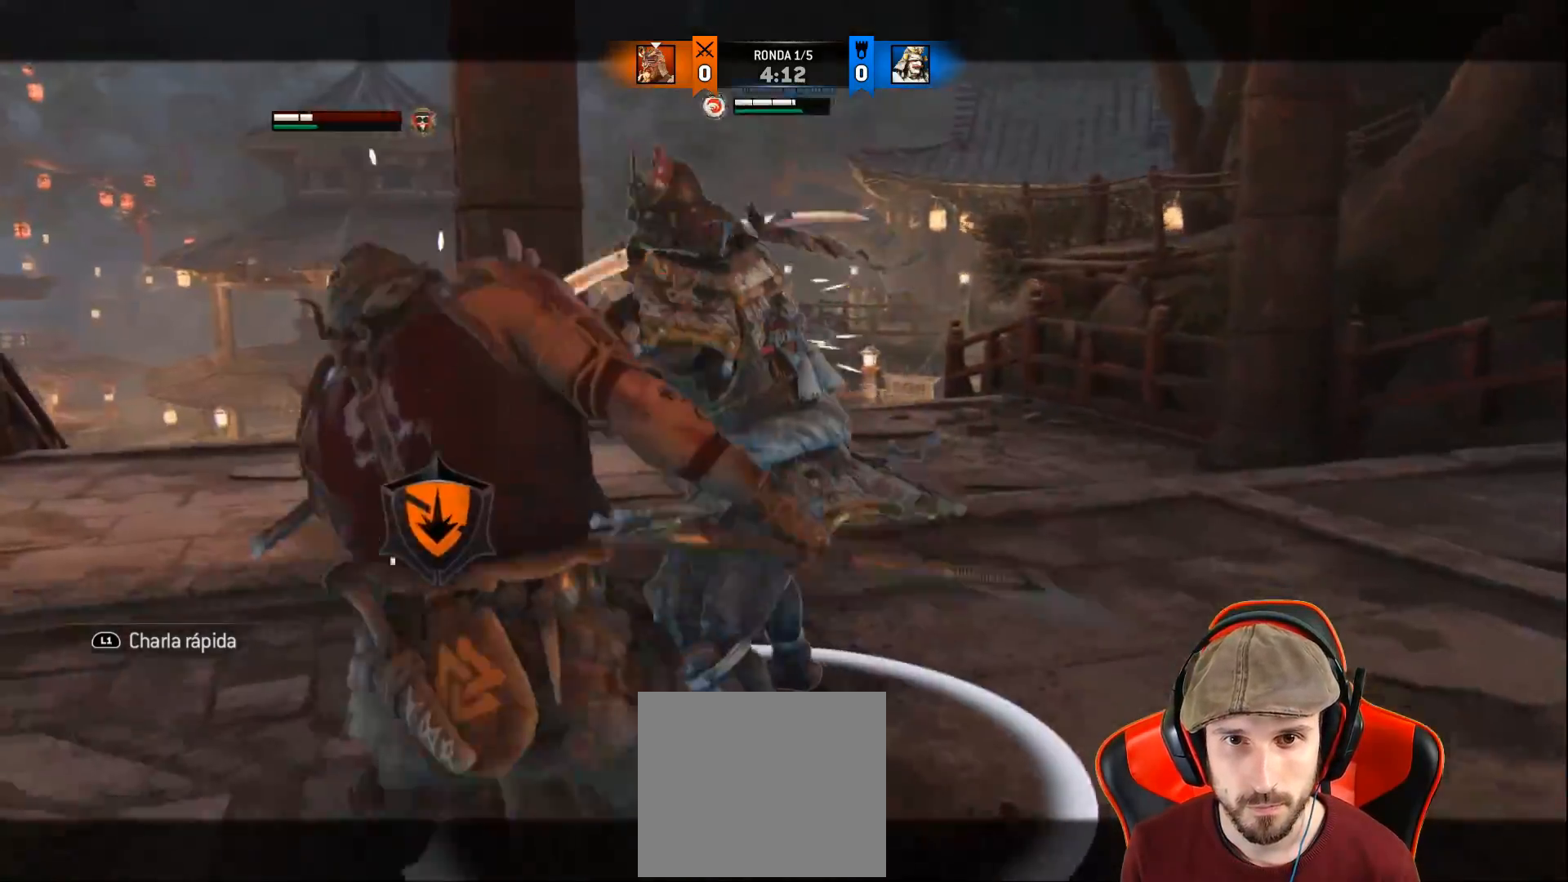
{"buttons": ["L2", "L3"], "left_stick": "left", "right_stick": "up", "events": [[67, "left_stick", "down"], [200, "left_stick", "down-left"], [233, "right_stick", "up"], [317, "L3", "down"], [400, "left_stick", "left"]]}
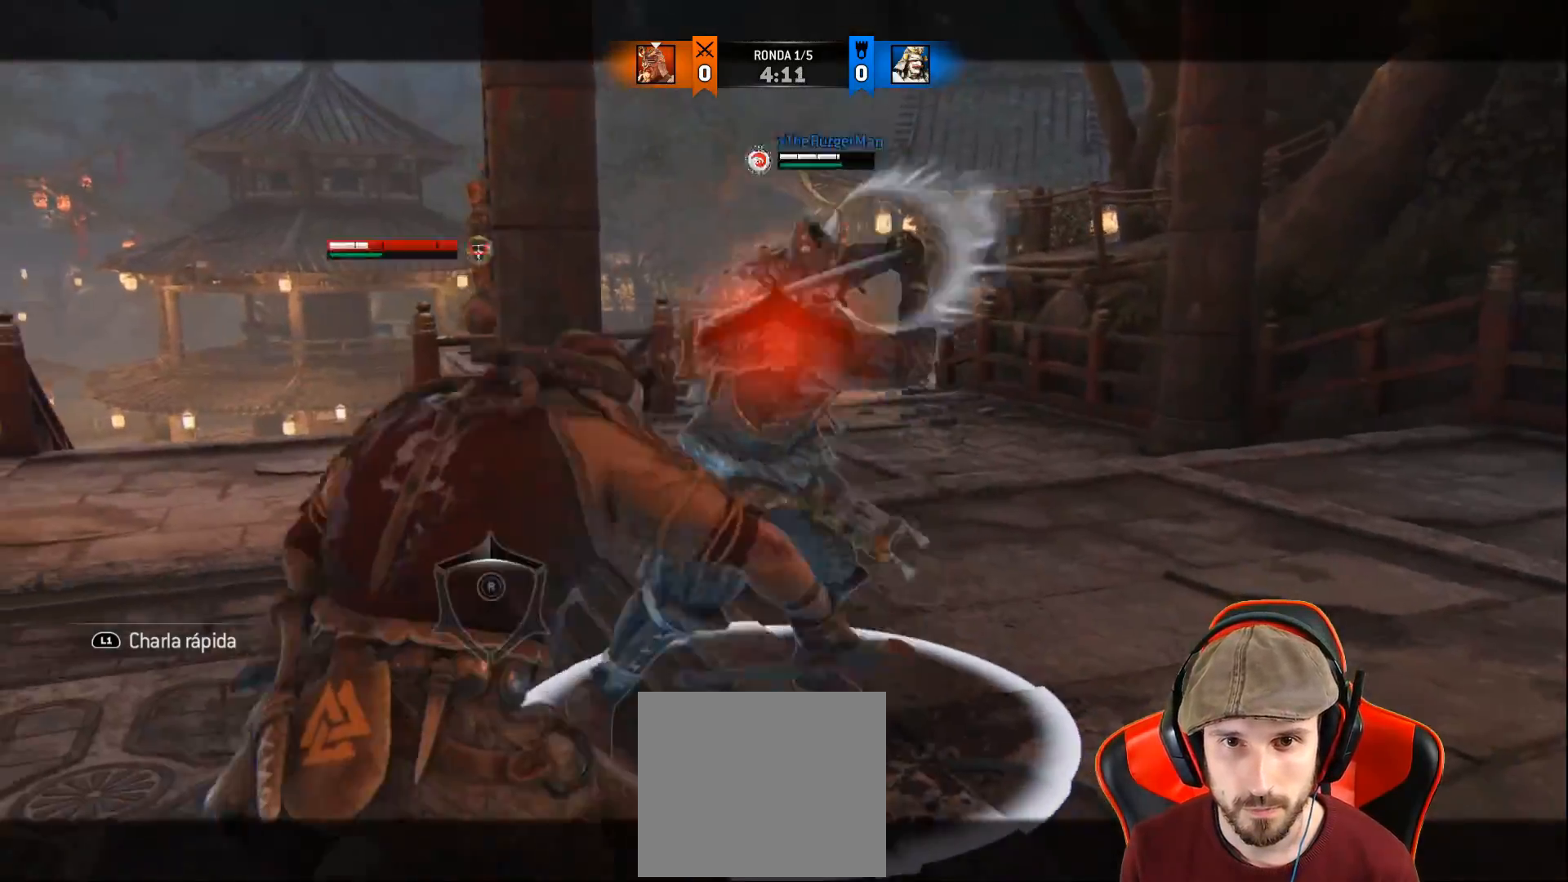
{"buttons": ["L2"], "left_stick": "left", "right_stick": "center", "events": [[267, "L3", "up"], [333, "right_stick", "center"]]}
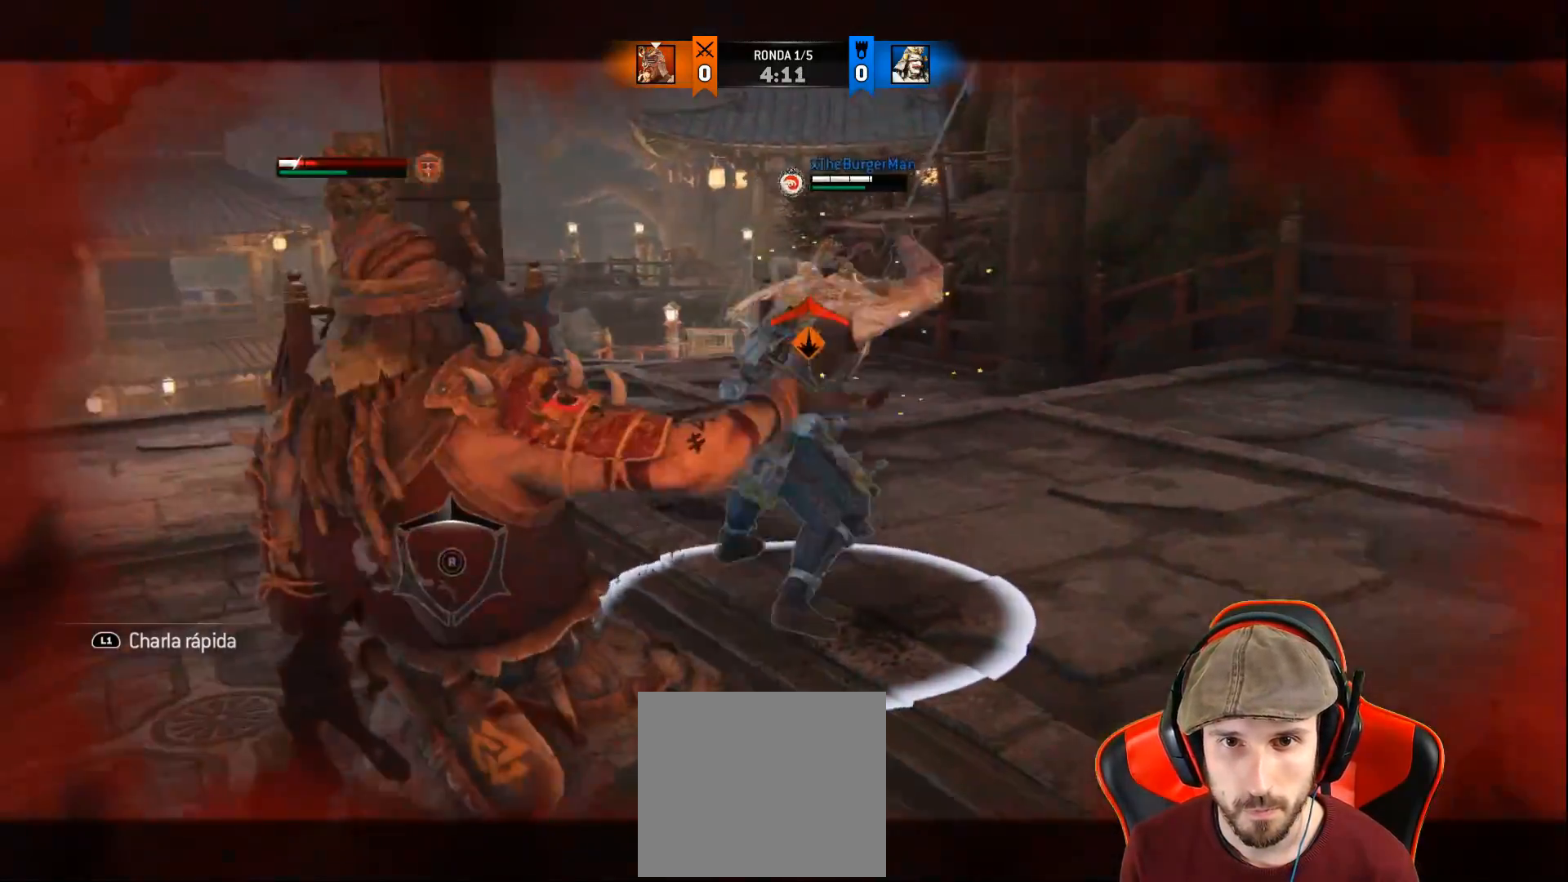
{"buttons": ["L2"], "left_stick": "left", "right_stick": "up", "events": [[200, "right_stick", "up"]]}
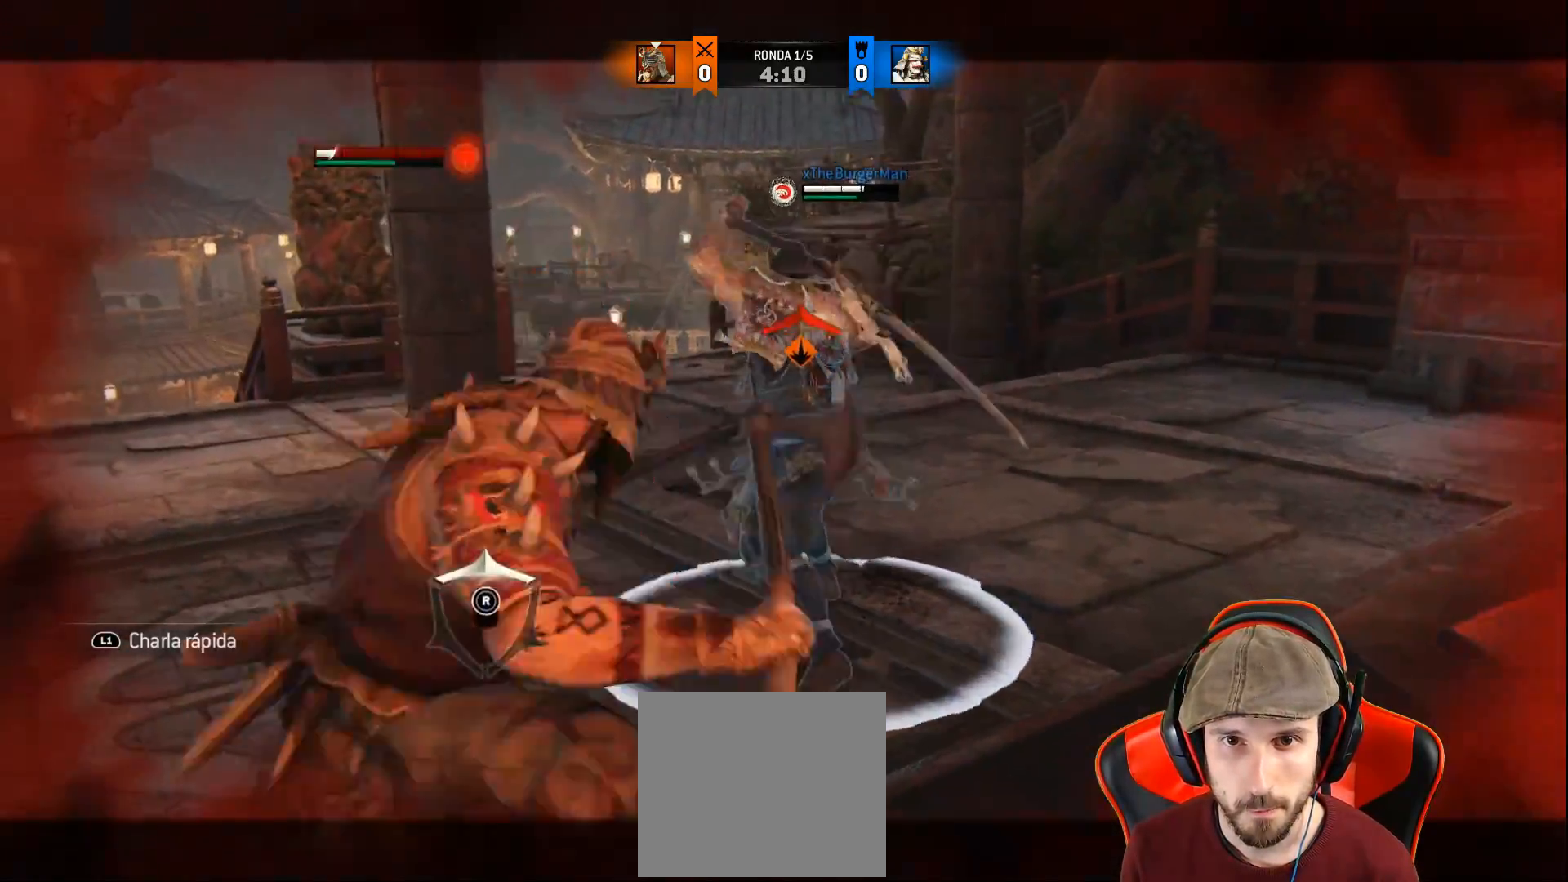
{"buttons": ["L2"], "left_stick": "left", "right_stick": "right", "events": [[500, "right_stick", "right"]]}
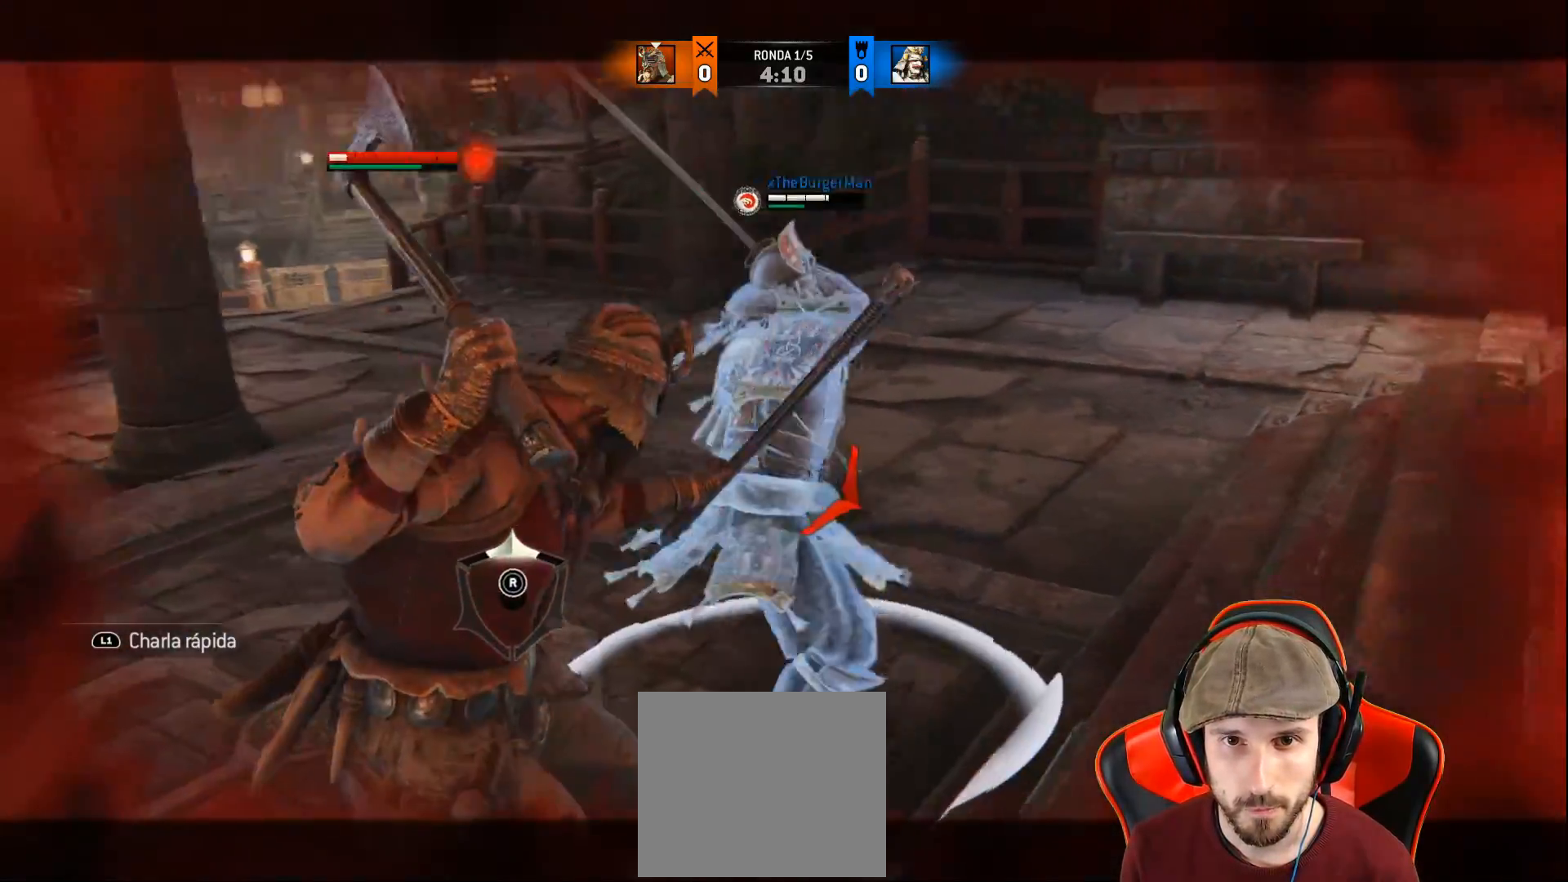
{"buttons": ["L2", "R2", "L3", "R3"], "left_stick": "left", "right_stick": "right", "events": [[100, "R3", "down"], [117, "L3", "down"], [383, "R2", "down"]]}
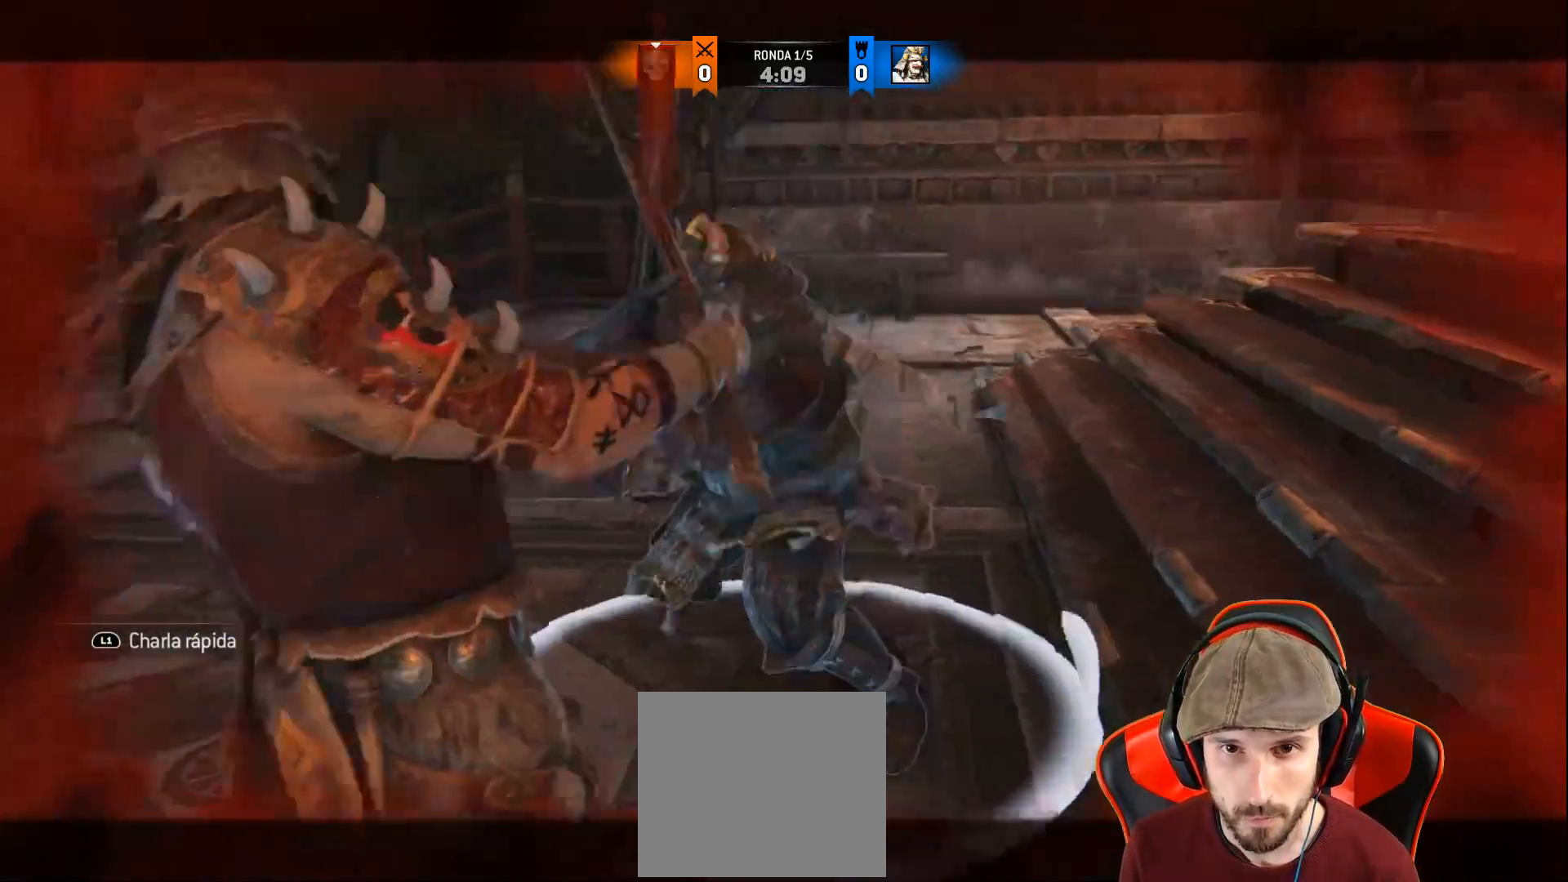
{"buttons": ["L2", "L3"], "left_stick": "left", "right_stick": "right", "events": [[17, "R2", "up"], [400, "R3", "up"]]}
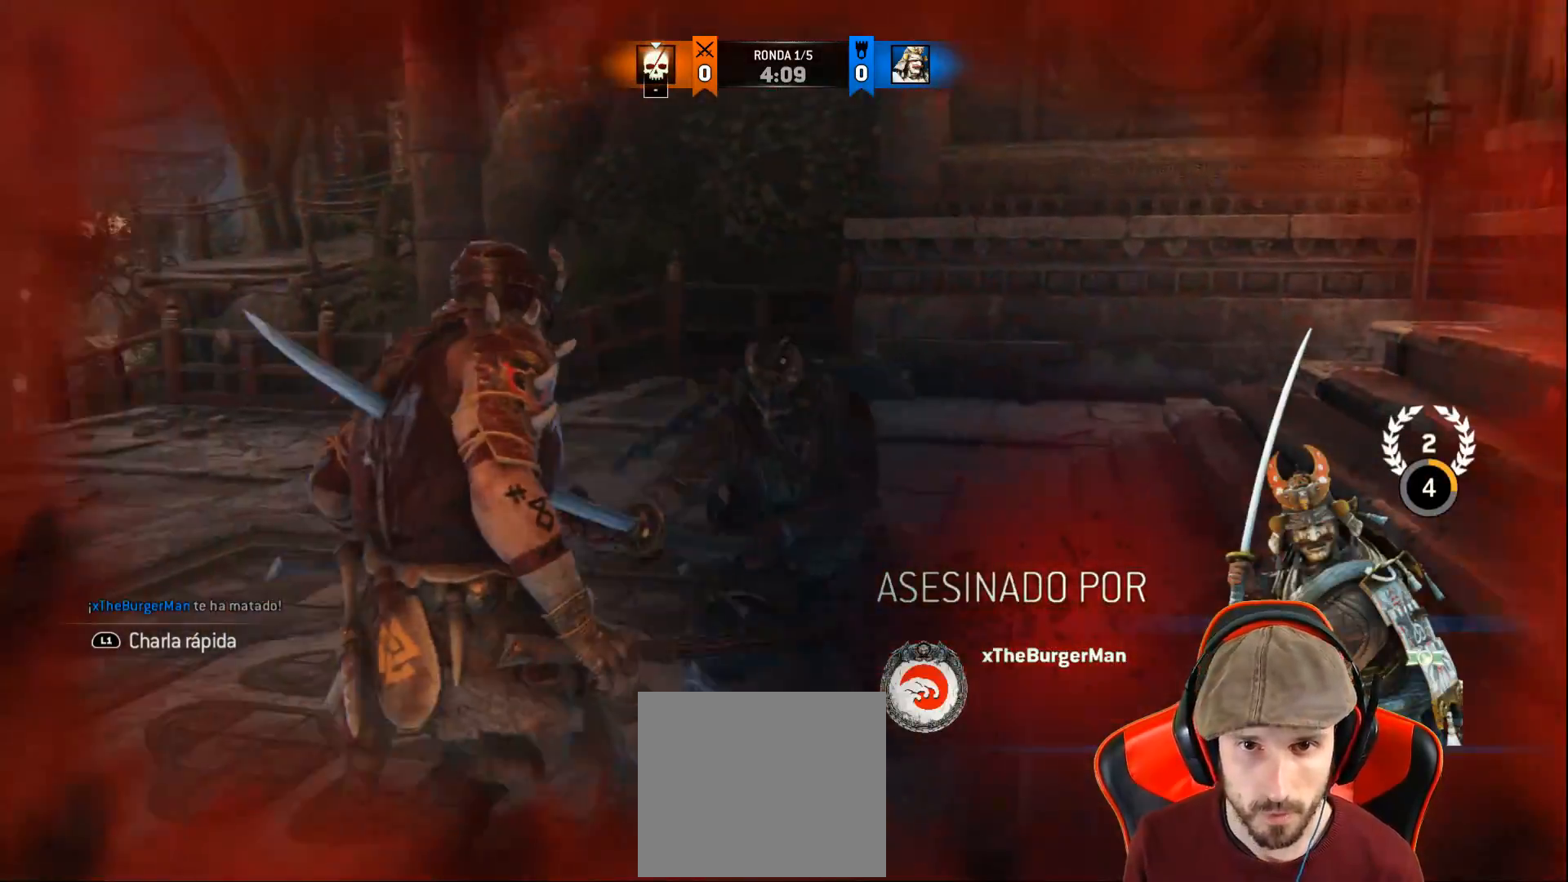
{"buttons": [], "left_stick": "center", "right_stick": "center", "events": [[167, "L3", "up"], [283, "right_stick", "center"], [300, "L2", "up"], [333, "left_stick", "center"]]}